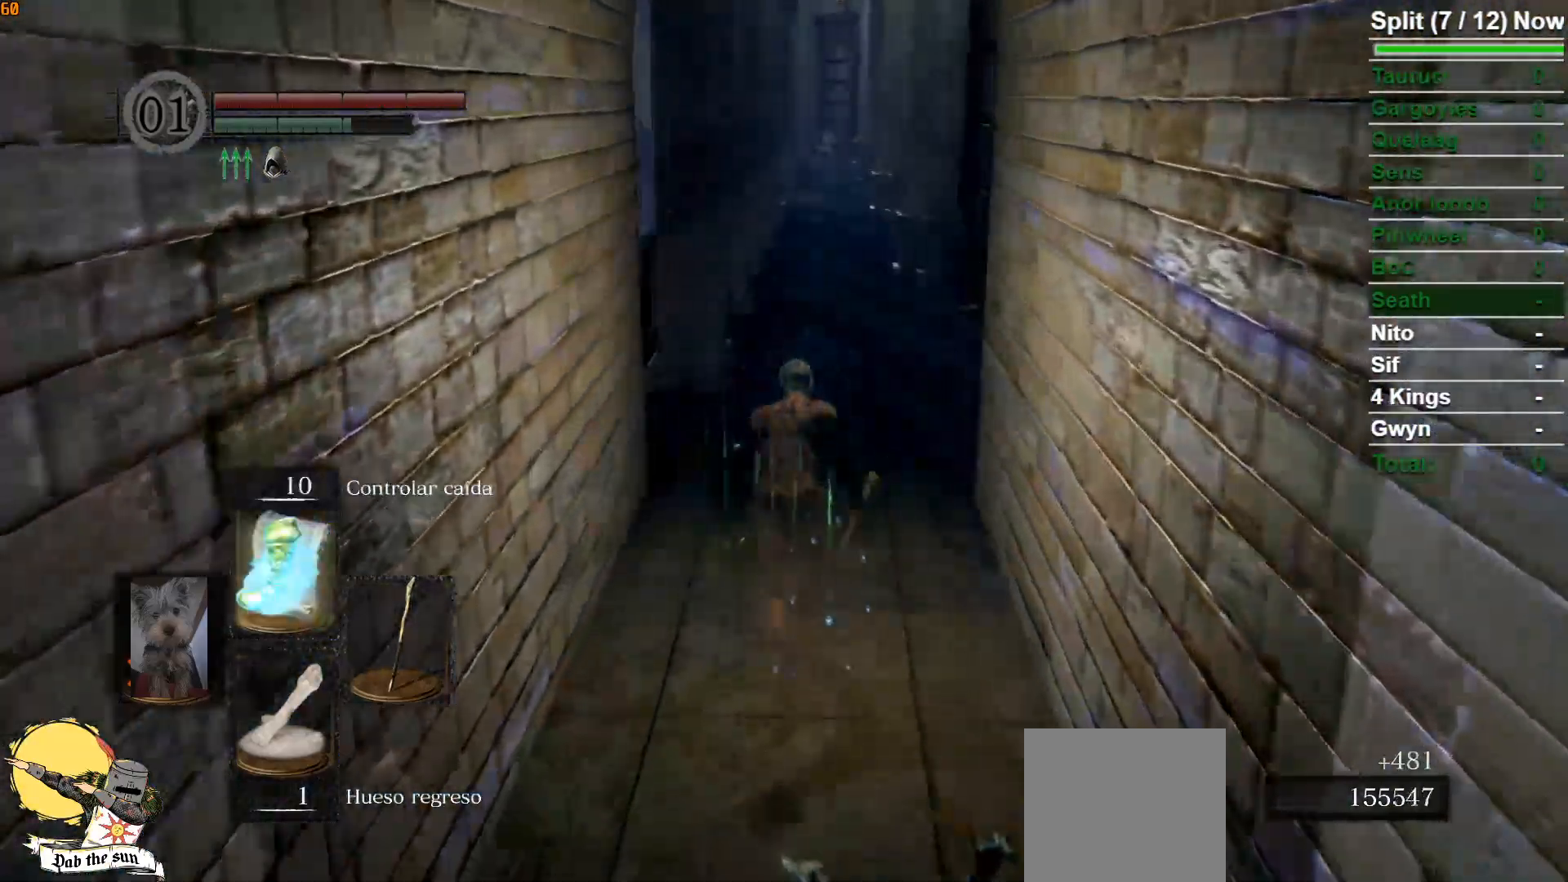
Gameplay with a controller (Xbox layout); each line is a JSON object with the inputs held at the frame after it. "events" lists button and stick changes between this image and that frame as [ms after this image, input, new state], when the widget could be followed in between.
{"buttons": ["B"], "left_stick": "up", "right_stick": "center", "events": []}
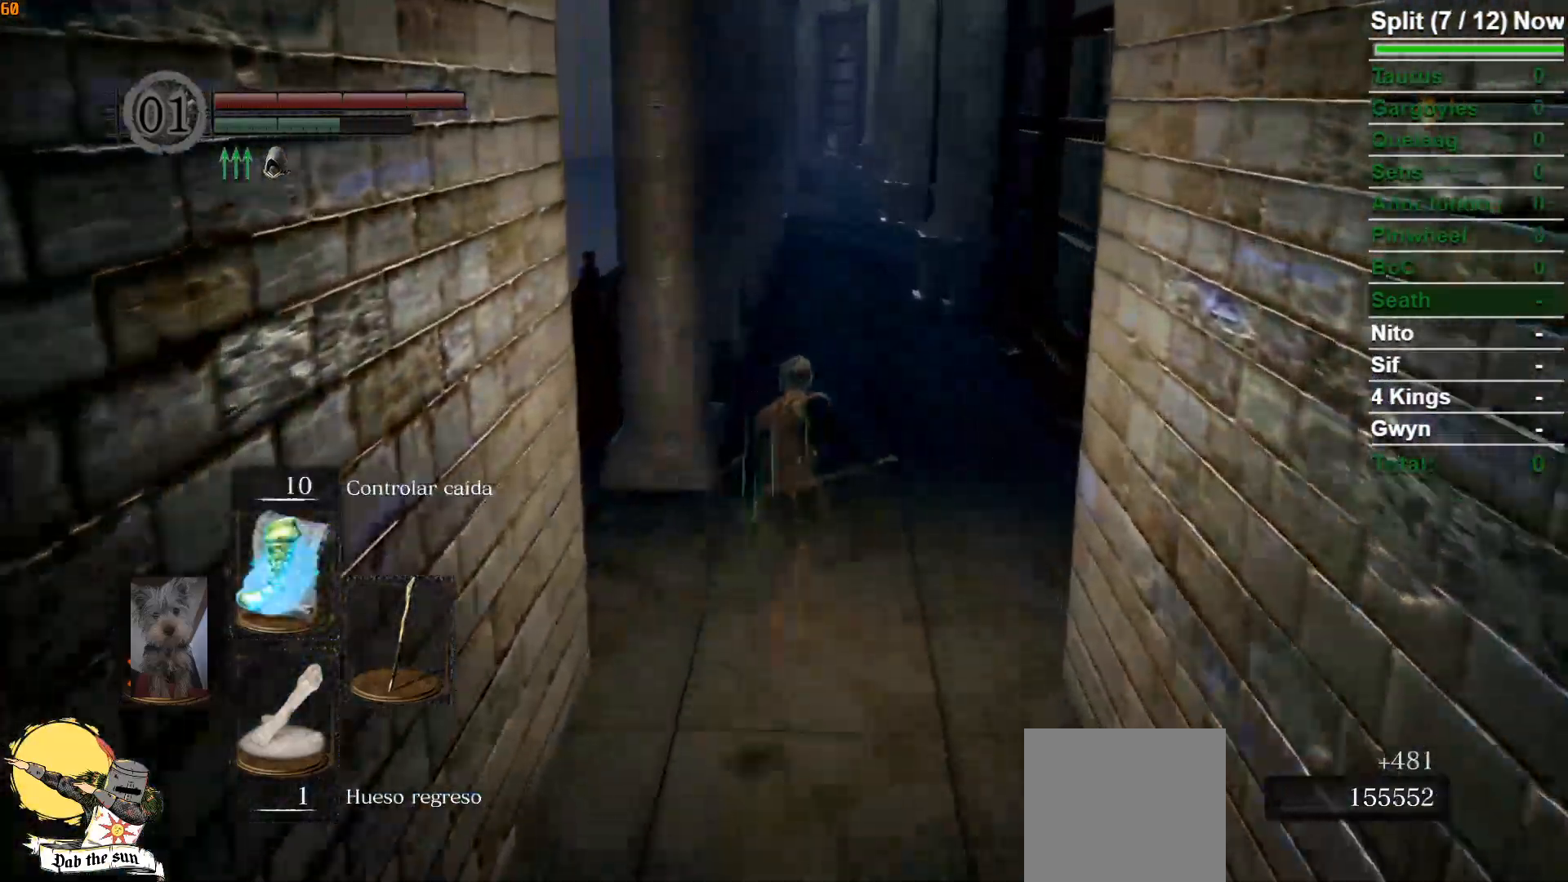
{"buttons": ["B"], "left_stick": "up", "right_stick": "center"}
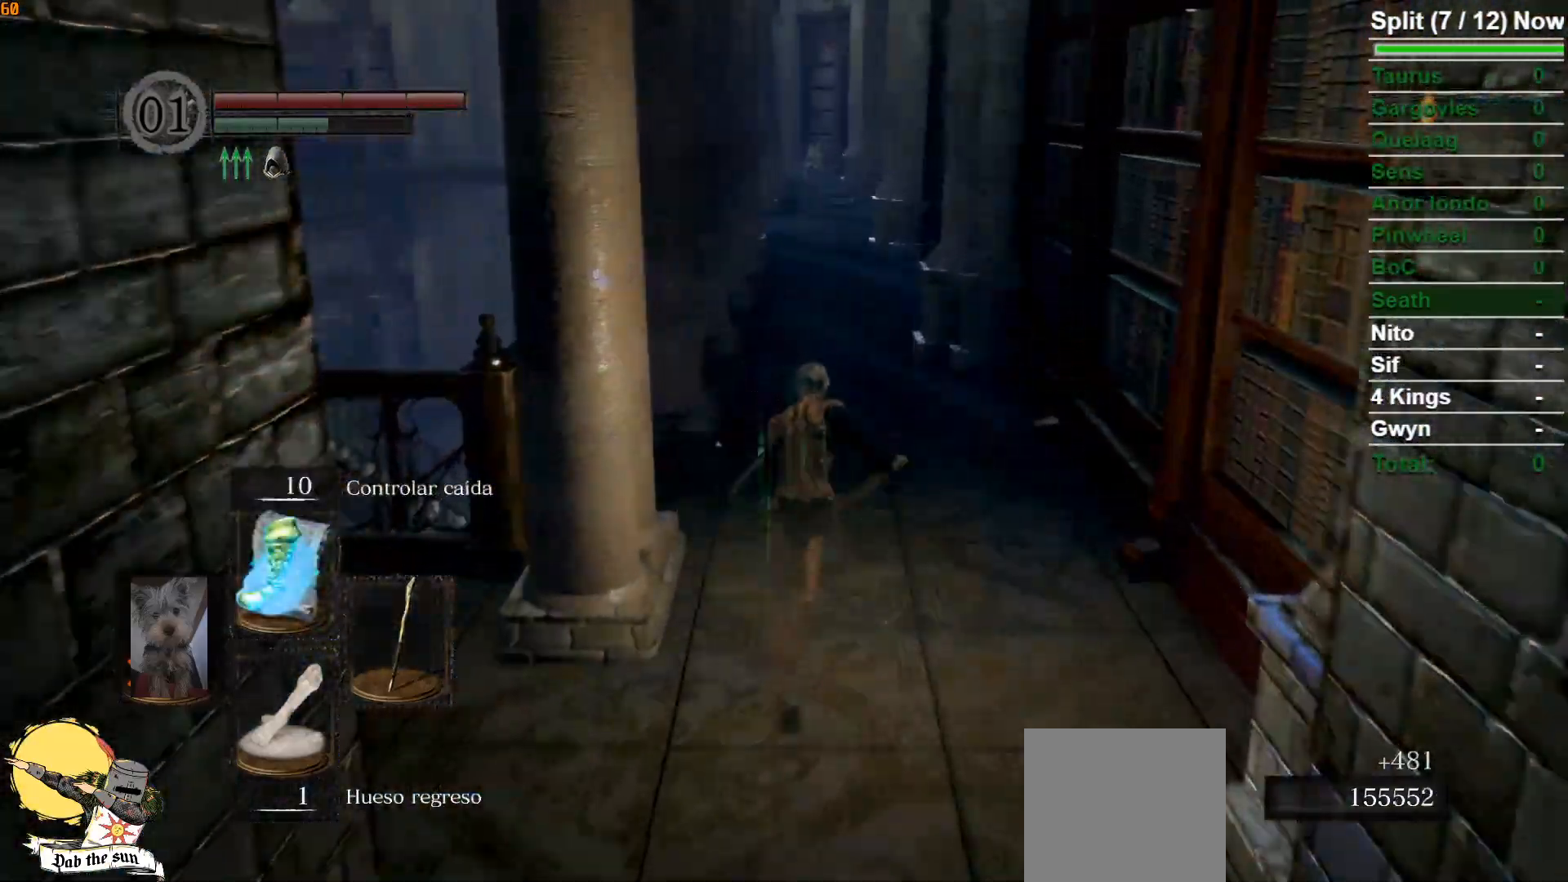
{"buttons": ["B"], "left_stick": "up", "right_stick": "center", "events": []}
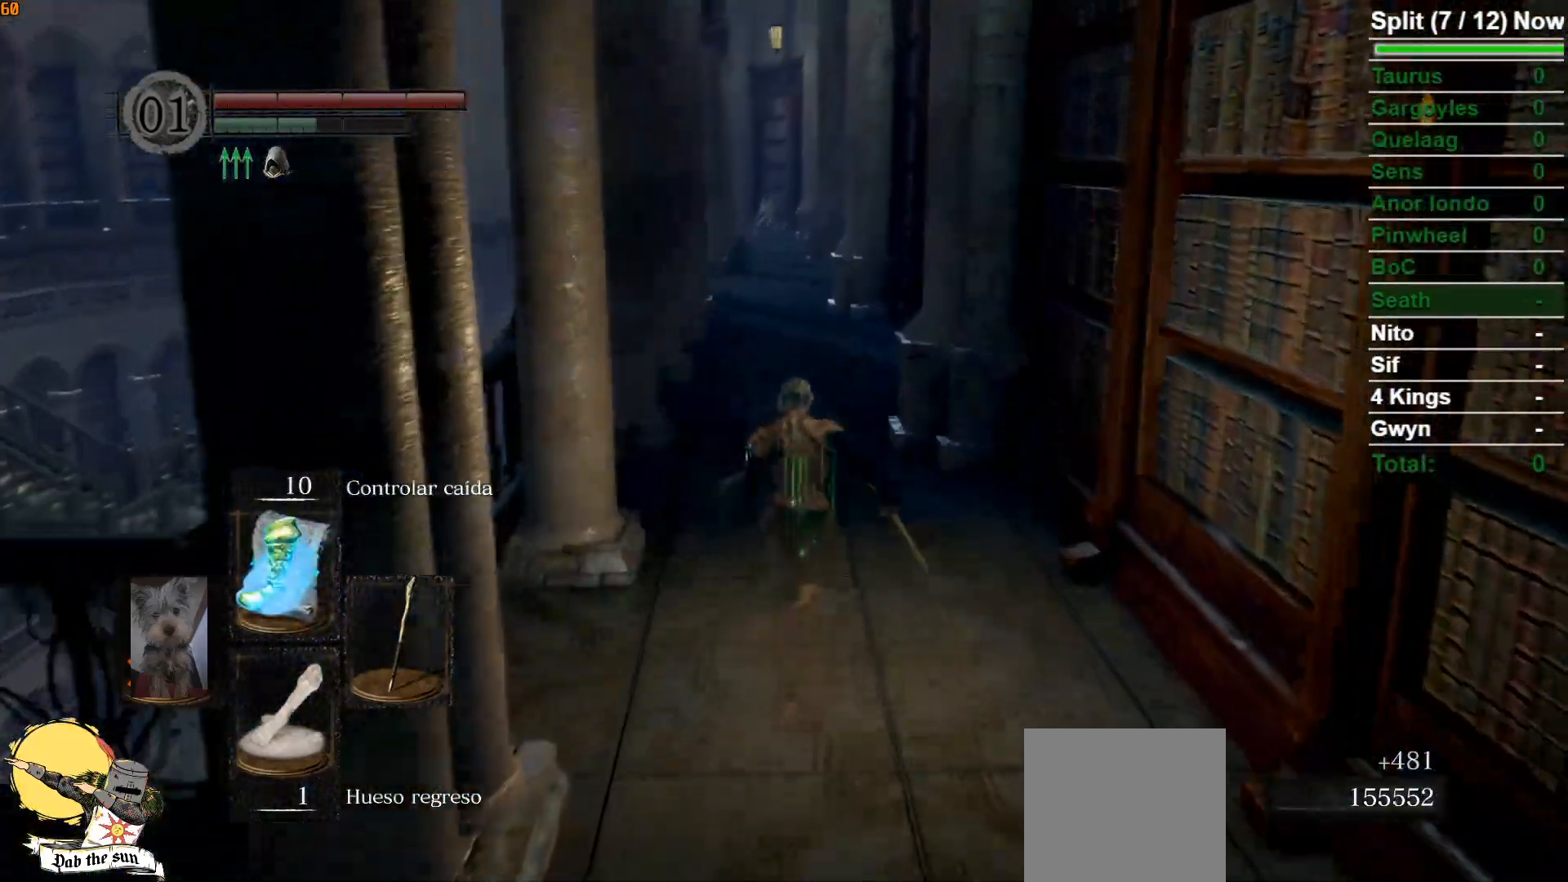
{"buttons": ["B", "R1"], "left_stick": "up", "right_stick": "center", "events": [[217, "R1", "down"]]}
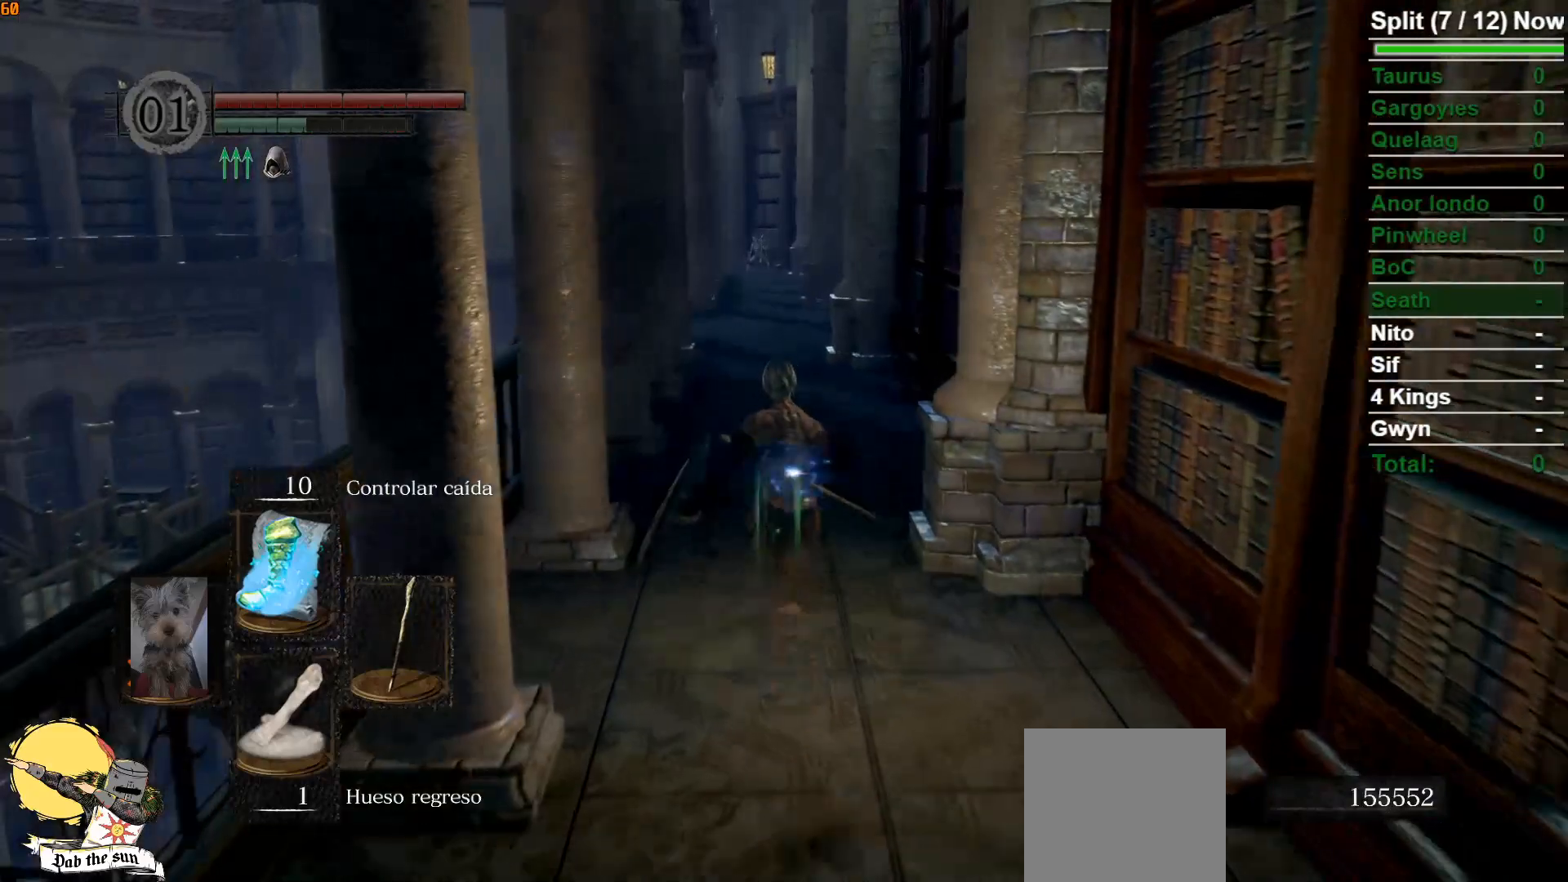
{"buttons": ["B"], "left_stick": "up", "right_stick": "left", "events": [[417, "R1", "up"], [417, "right_stick", "left"]]}
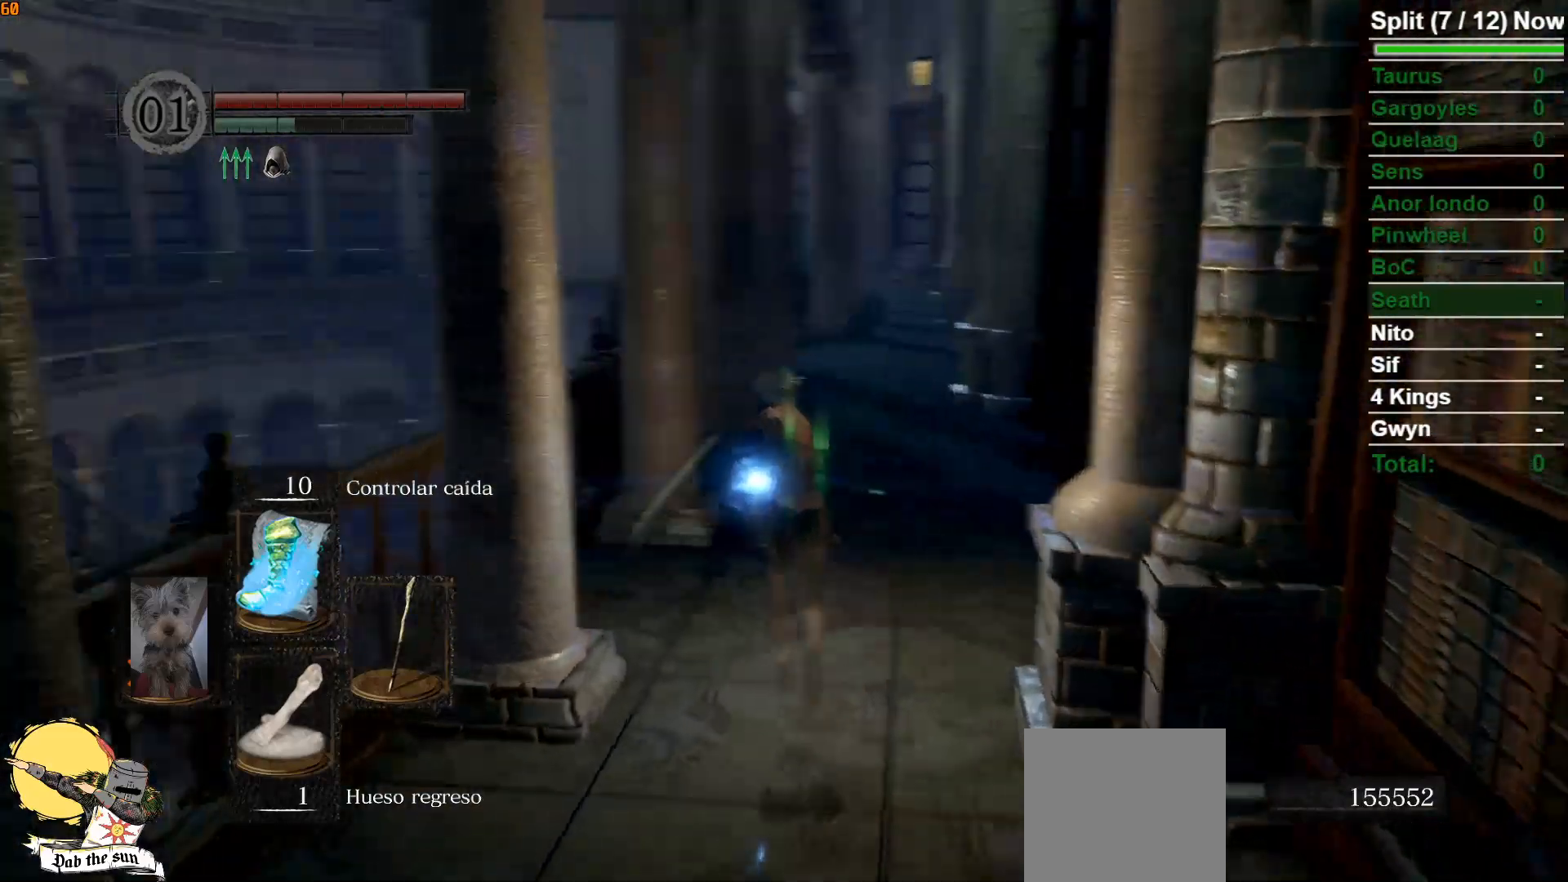
{"buttons": [], "left_stick": "up", "right_stick": "center", "events": [[133, "B", "up"], [183, "right_stick", "center"]]}
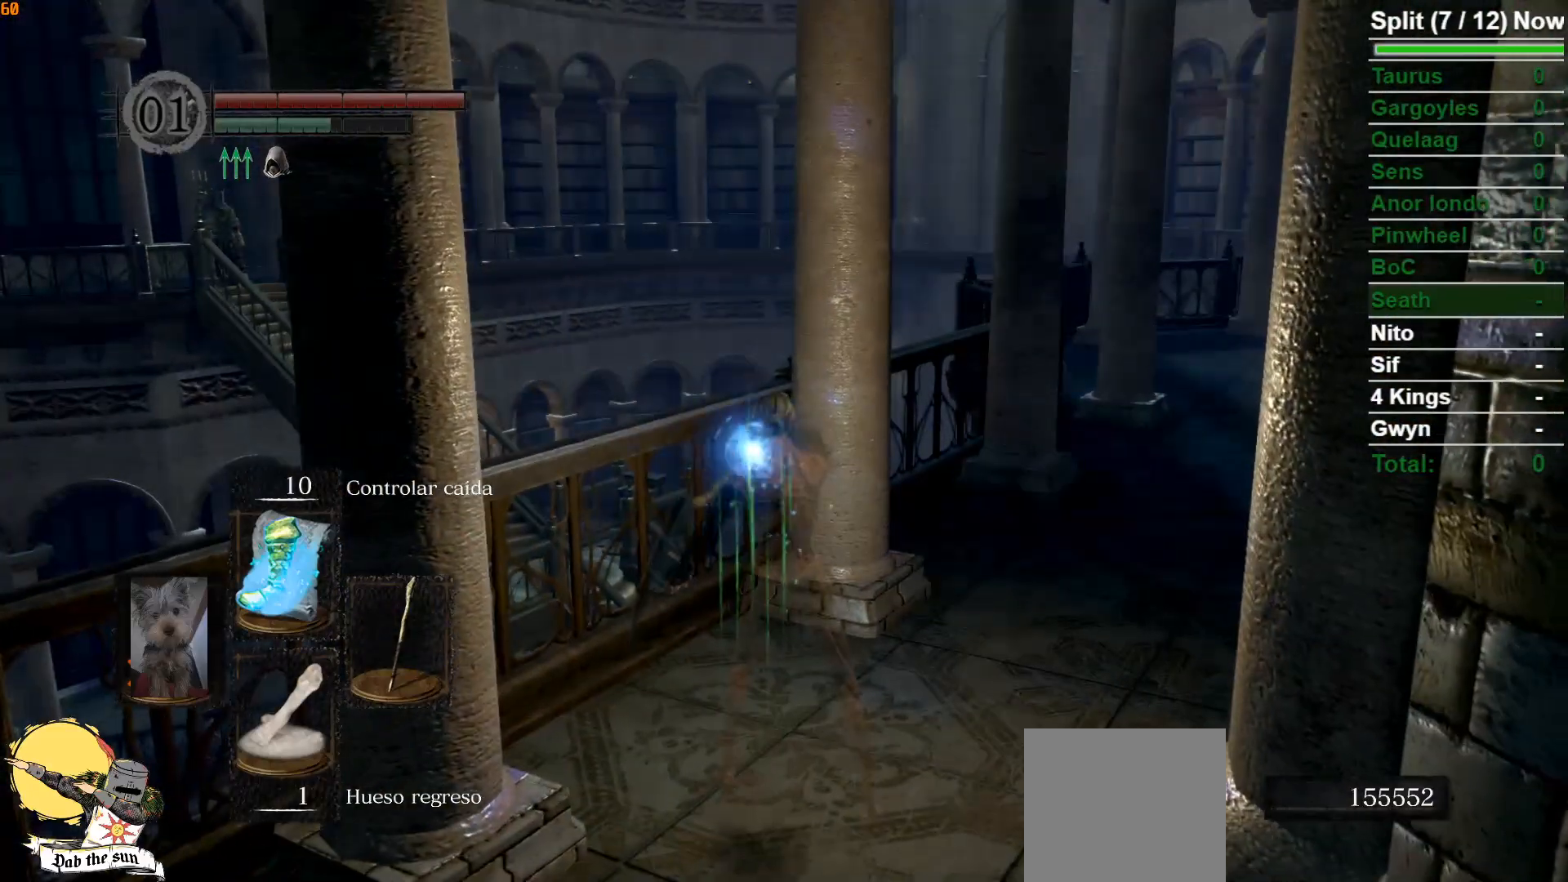
{"buttons": [], "left_stick": "center", "right_stick": "center", "events": [[133, "left_stick", "up-right"], [483, "left_stick", "center"]]}
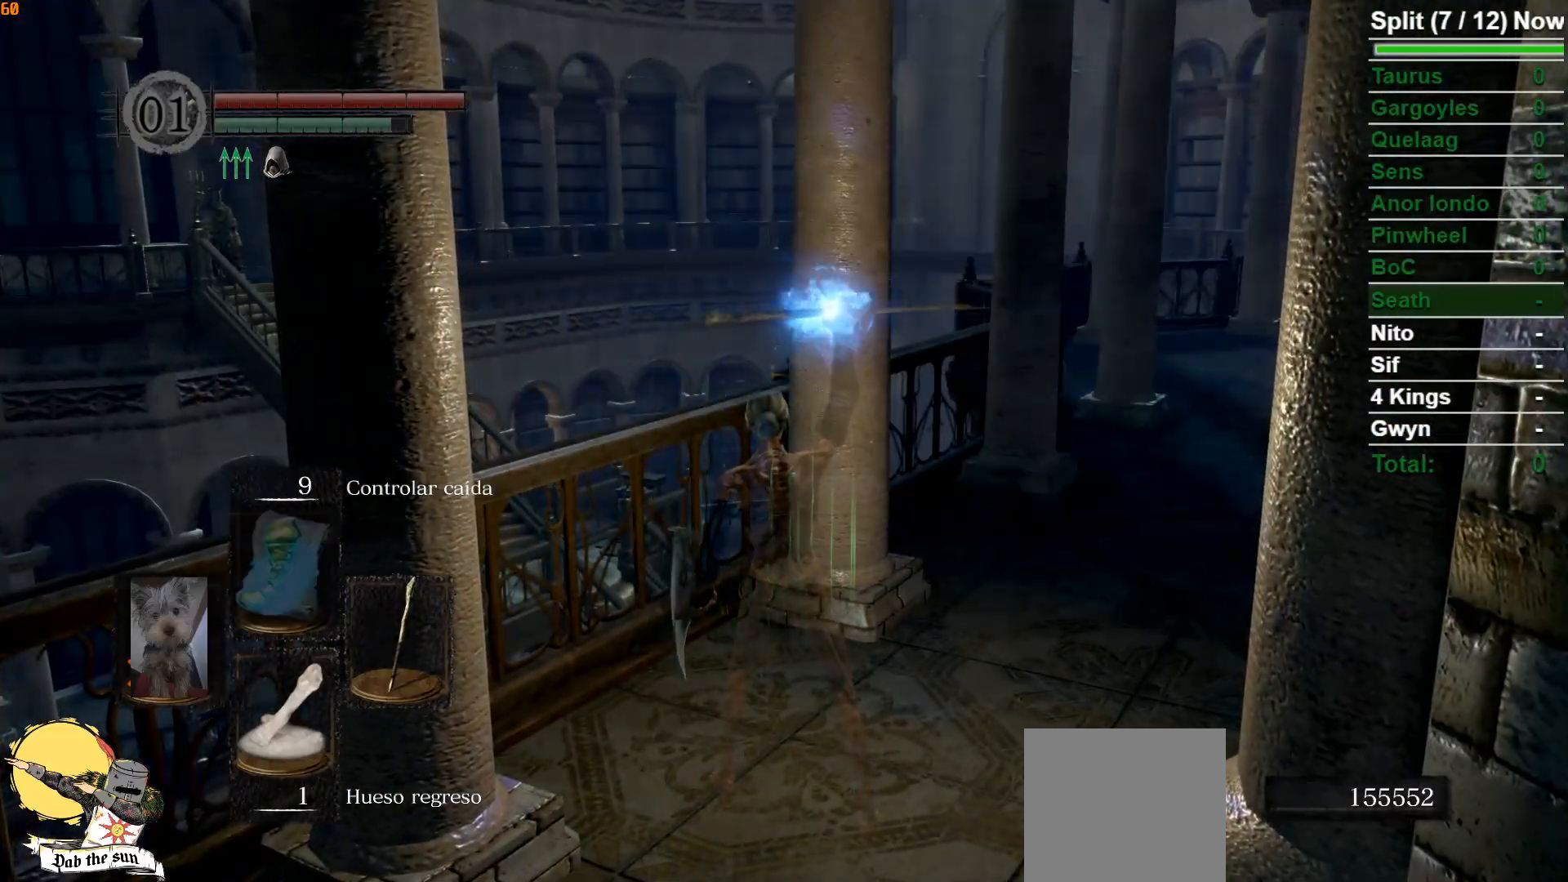
{"buttons": [], "left_stick": "up-right", "right_stick": "center", "events": [[217, "right_stick", "down-right"], [333, "right_stick", "center"], [417, "left_stick", "up-right"]]}
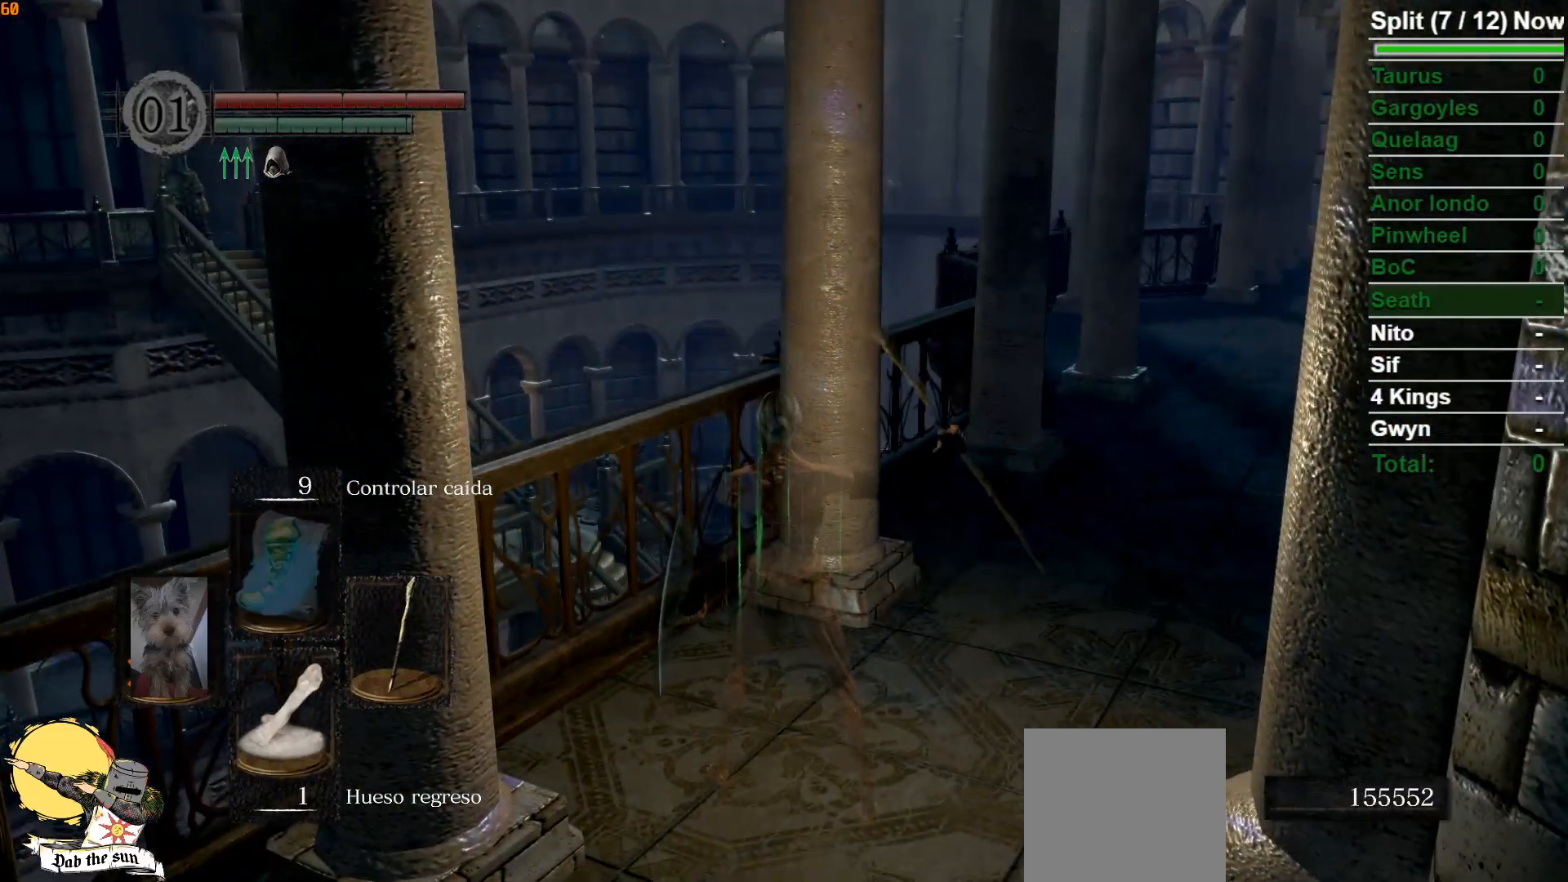
{"buttons": ["B"], "left_stick": "up-right", "right_stick": "center", "events": [[67, "B", "down"], [100, "right_stick", "right"], [250, "right_stick", "down-right"], [367, "right_stick", "center"]]}
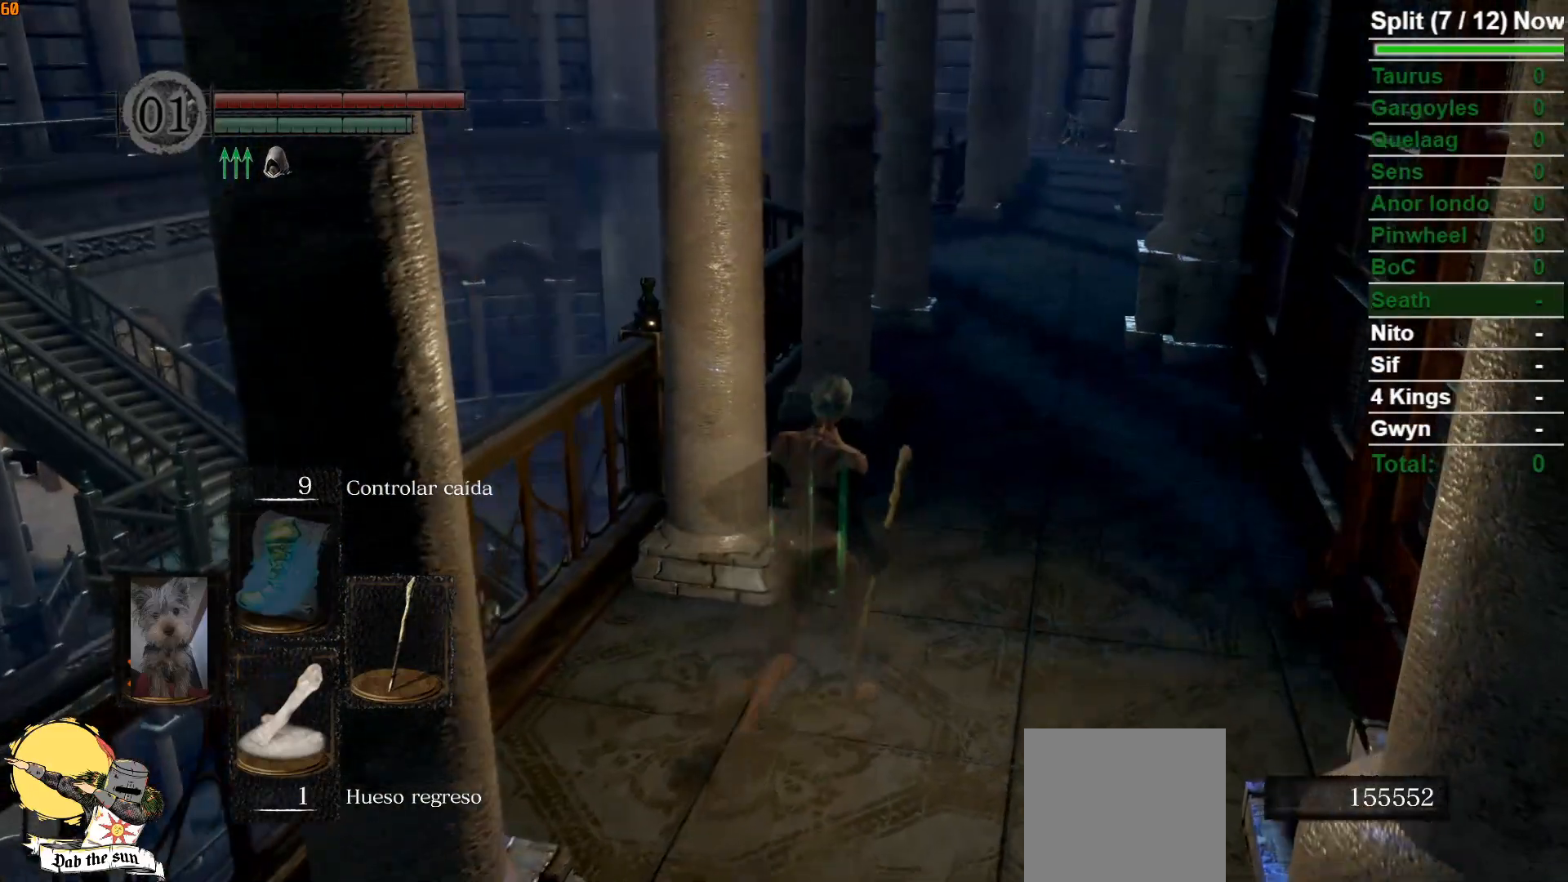
{"buttons": ["B"], "left_stick": "up-right", "right_stick": "center", "events": []}
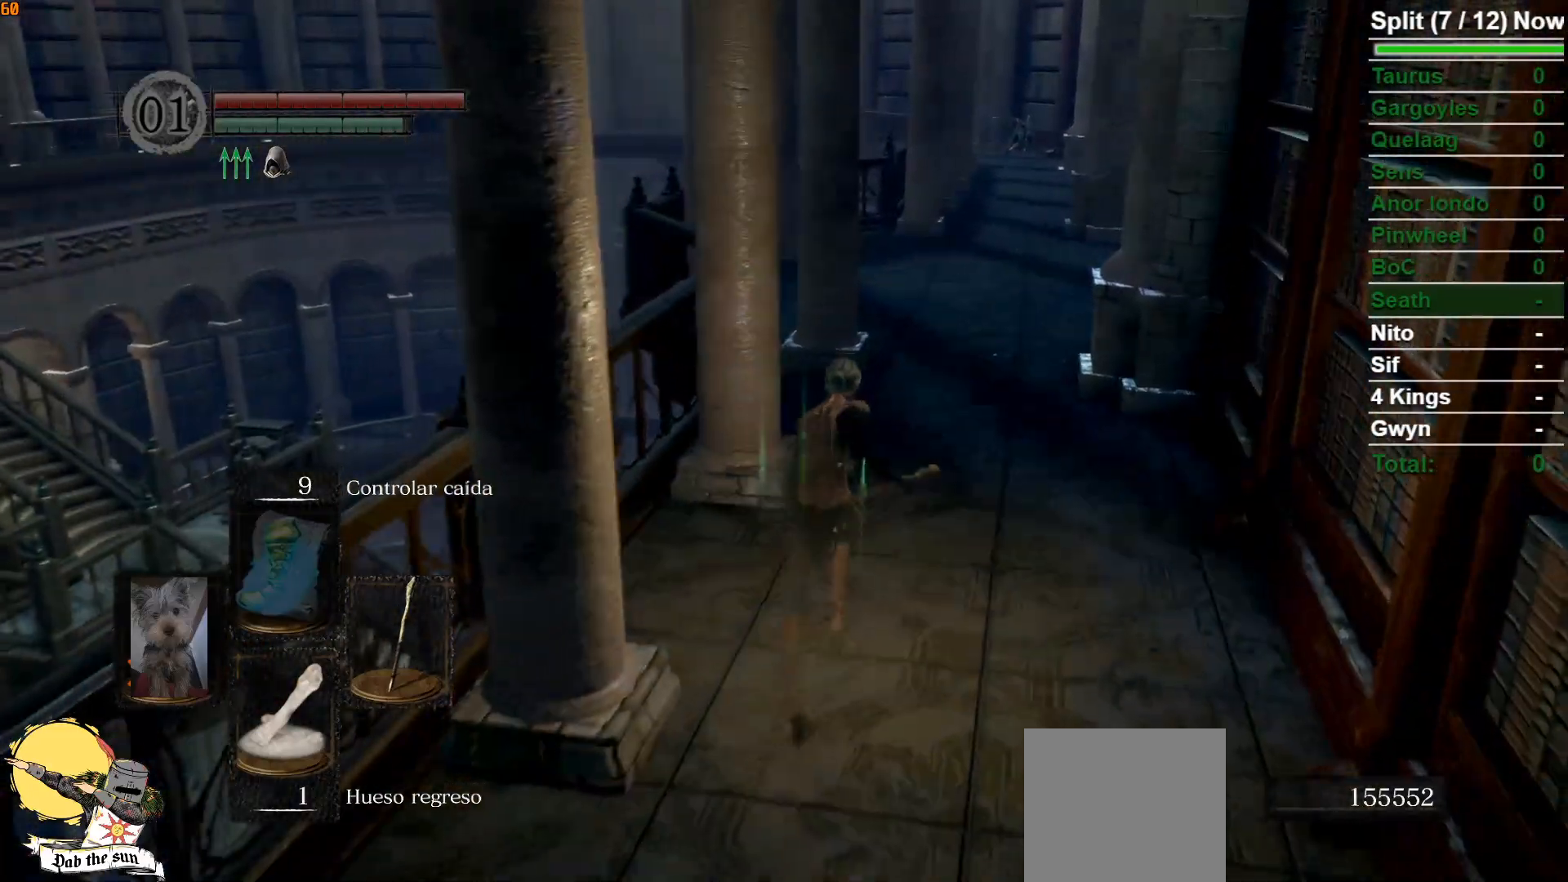
{"buttons": ["B"], "left_stick": "up-right", "right_stick": "center", "events": [[150, "right_stick", "left"], [333, "right_stick", "center"]]}
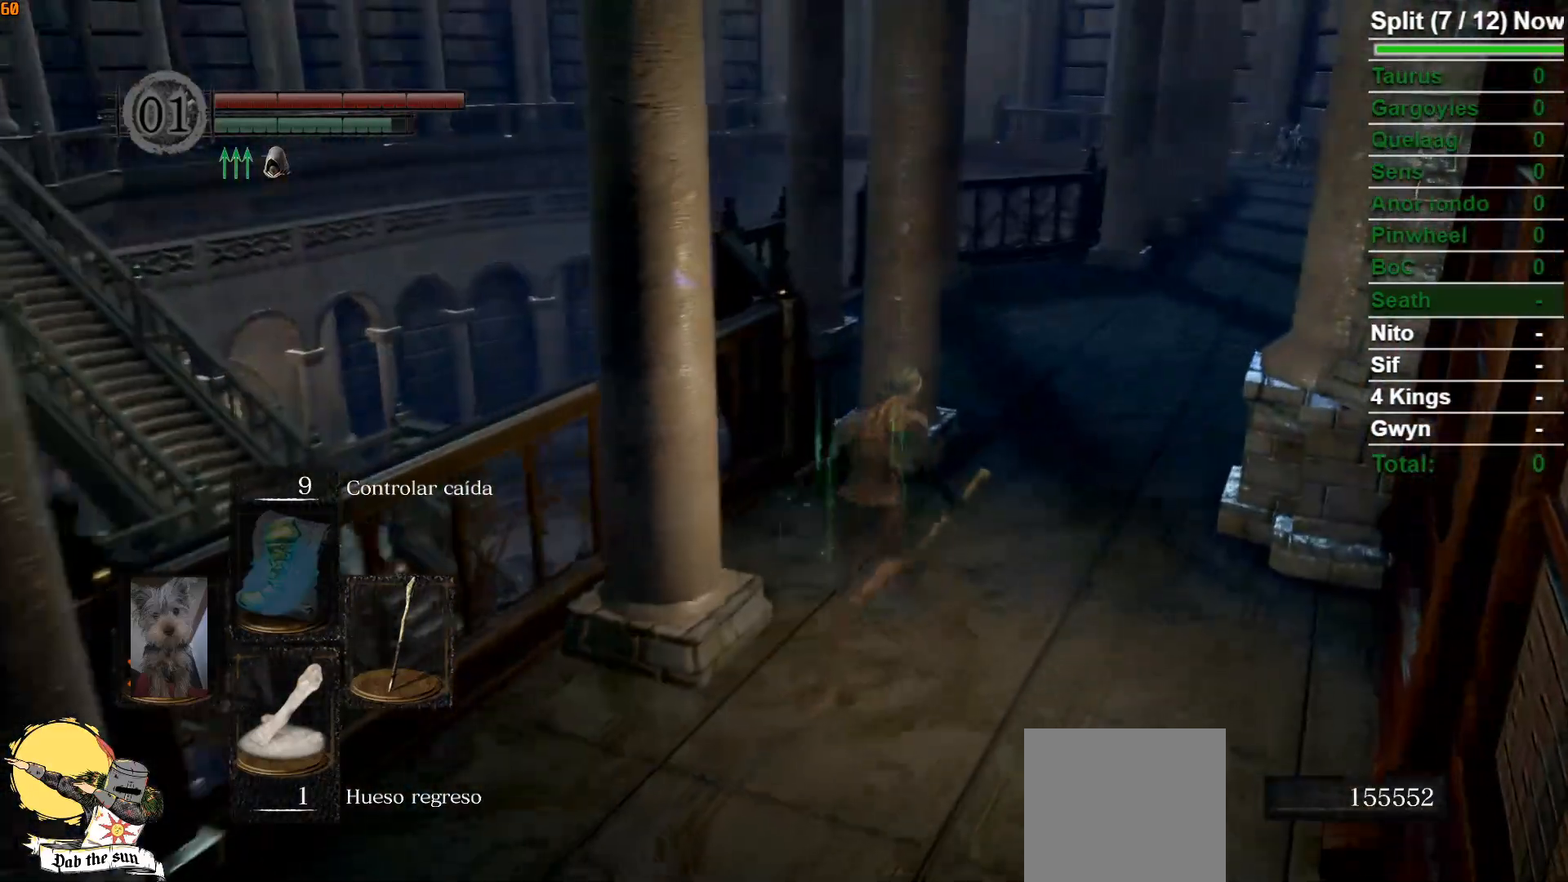
{"buttons": ["B"], "left_stick": "up-right", "right_stick": "center", "events": [[183, "right_stick", "down-left"], [367, "right_stick", "center"]]}
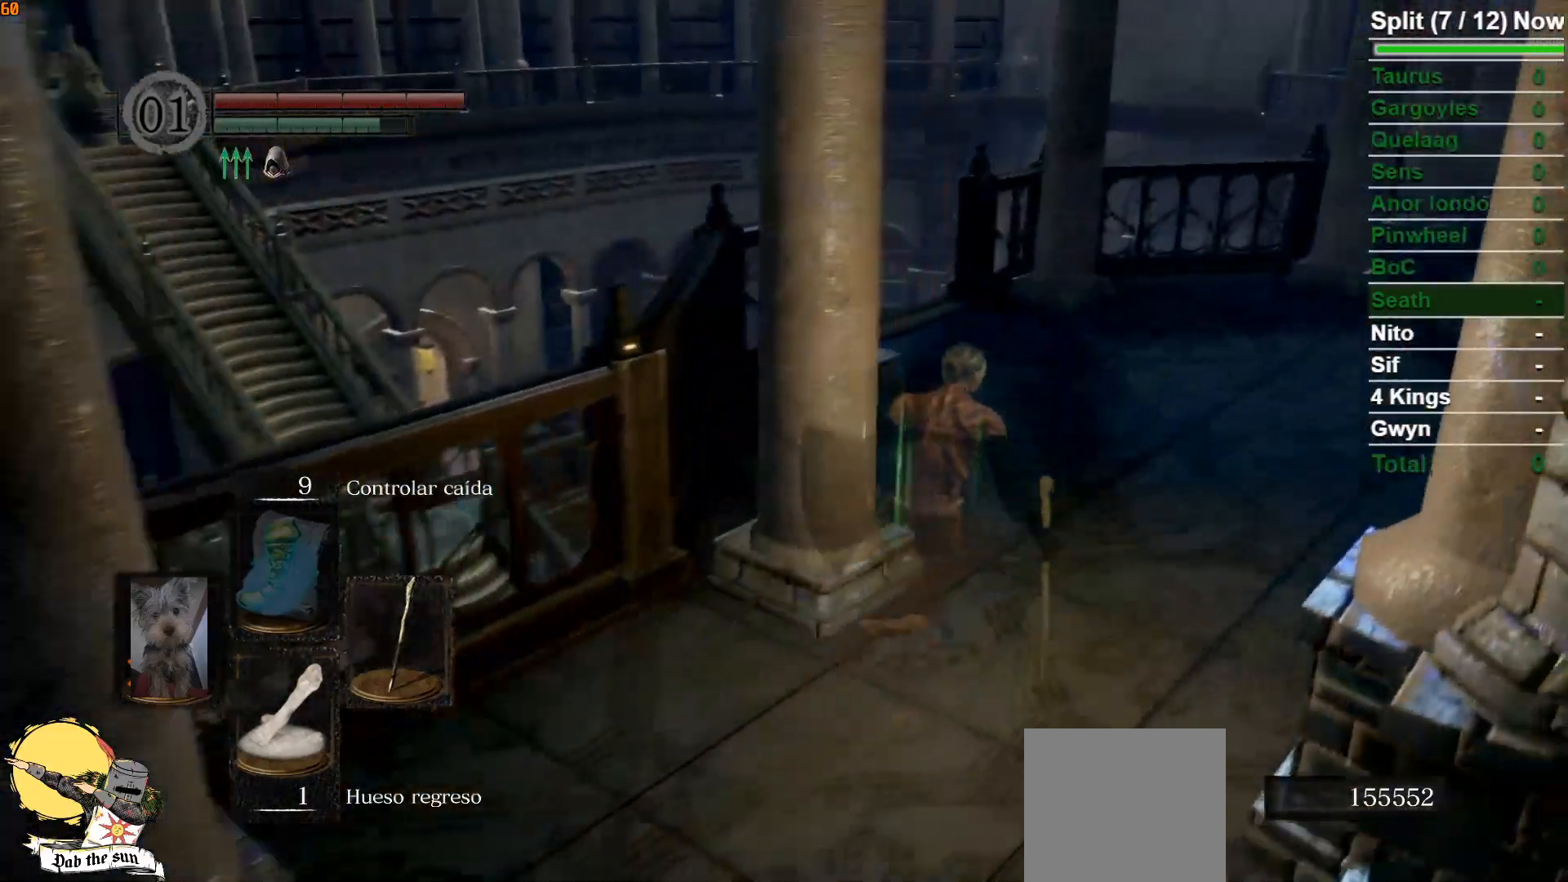
{"buttons": [], "left_stick": "up-right", "right_stick": "center", "events": [[83, "right_stick", "down-left"], [217, "B", "up"], [483, "right_stick", "center"]]}
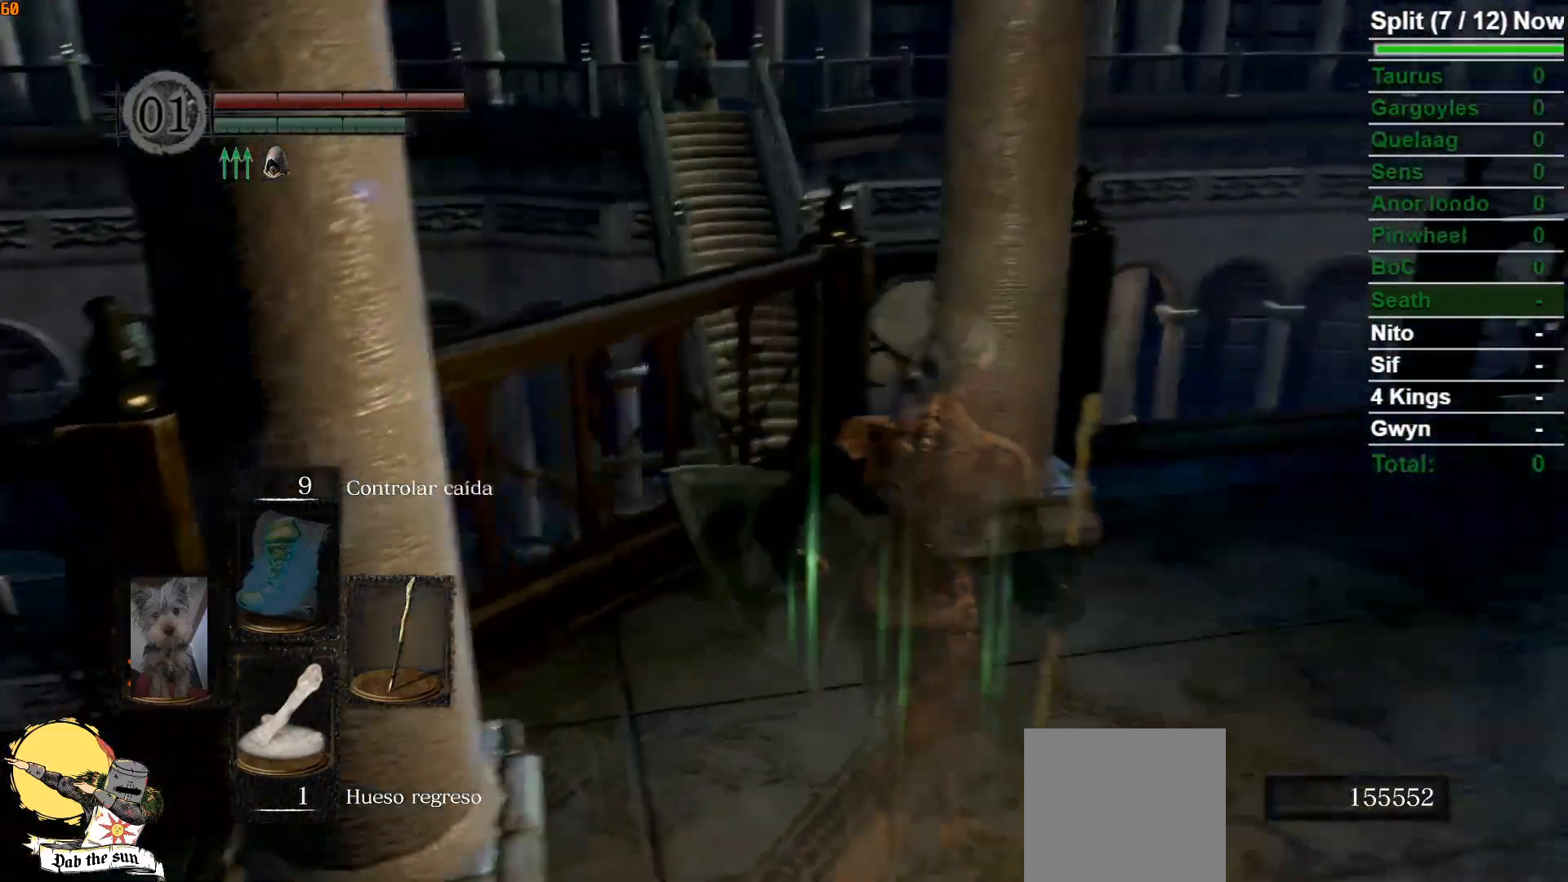
{"buttons": [], "left_stick": "up-right", "right_stick": "center", "events": [[267, "right_stick", "left"], [433, "right_stick", "center"]]}
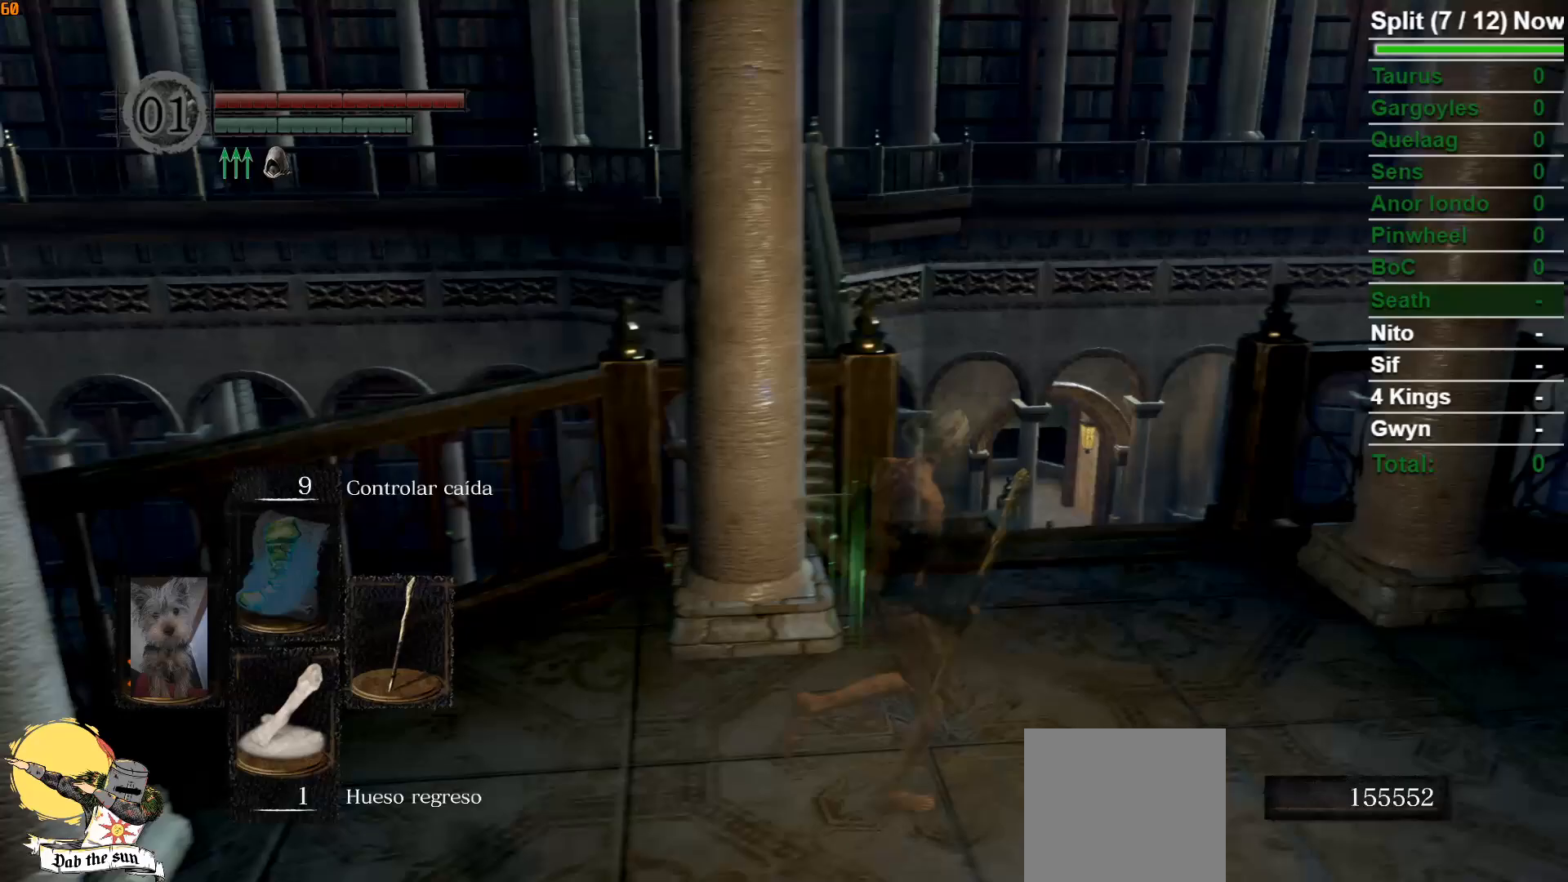
{"buttons": [], "left_stick": "center", "right_stick": "center", "events": [[167, "right_stick", "left"], [300, "left_stick", "up"], [350, "right_stick", "center"], [417, "left_stick", "center"]]}
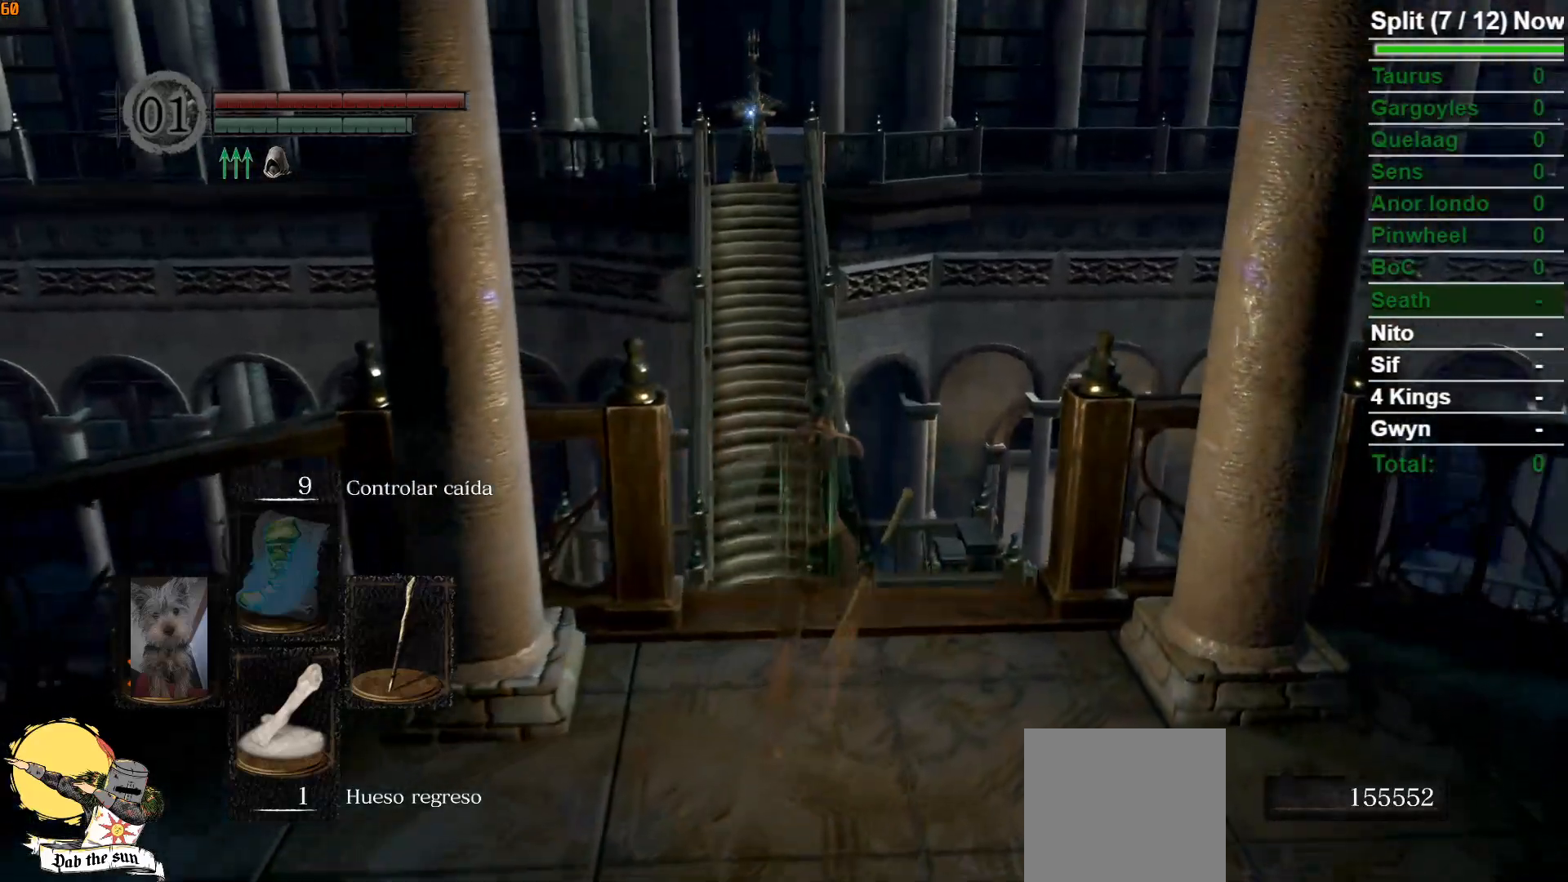
{"buttons": [], "left_stick": "center", "right_stick": "center", "events": [[433, "right_stick", "down-left"], [483, "right_stick", "center"]]}
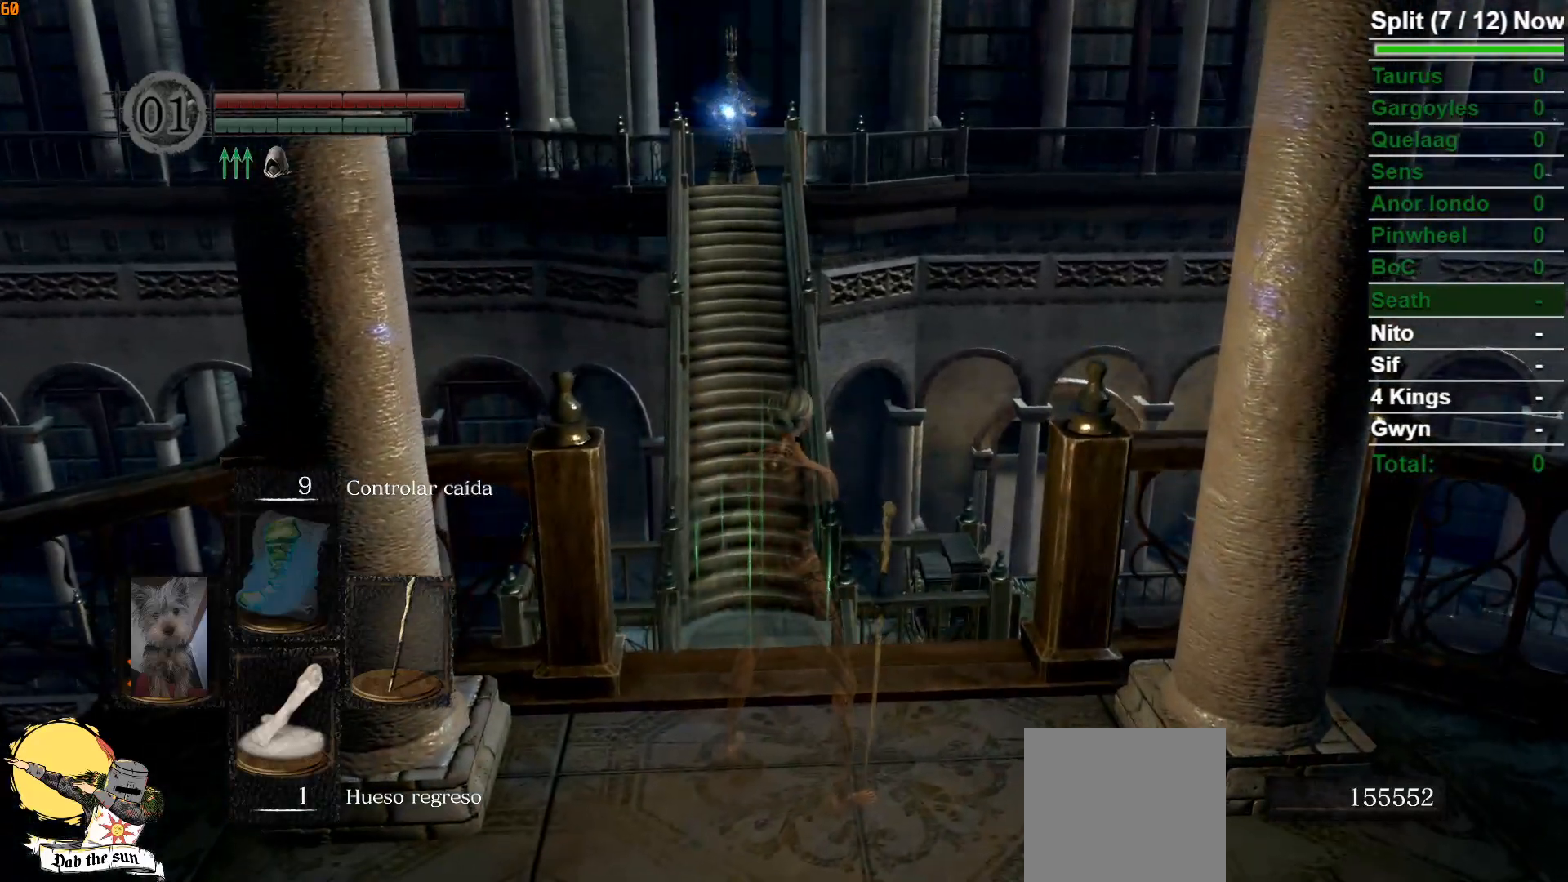
{"buttons": [], "left_stick": "center", "right_stick": "center", "events": [[250, "right_stick", "left"], [317, "left_stick", "up"], [333, "right_stick", "center"], [450, "left_stick", "center"]]}
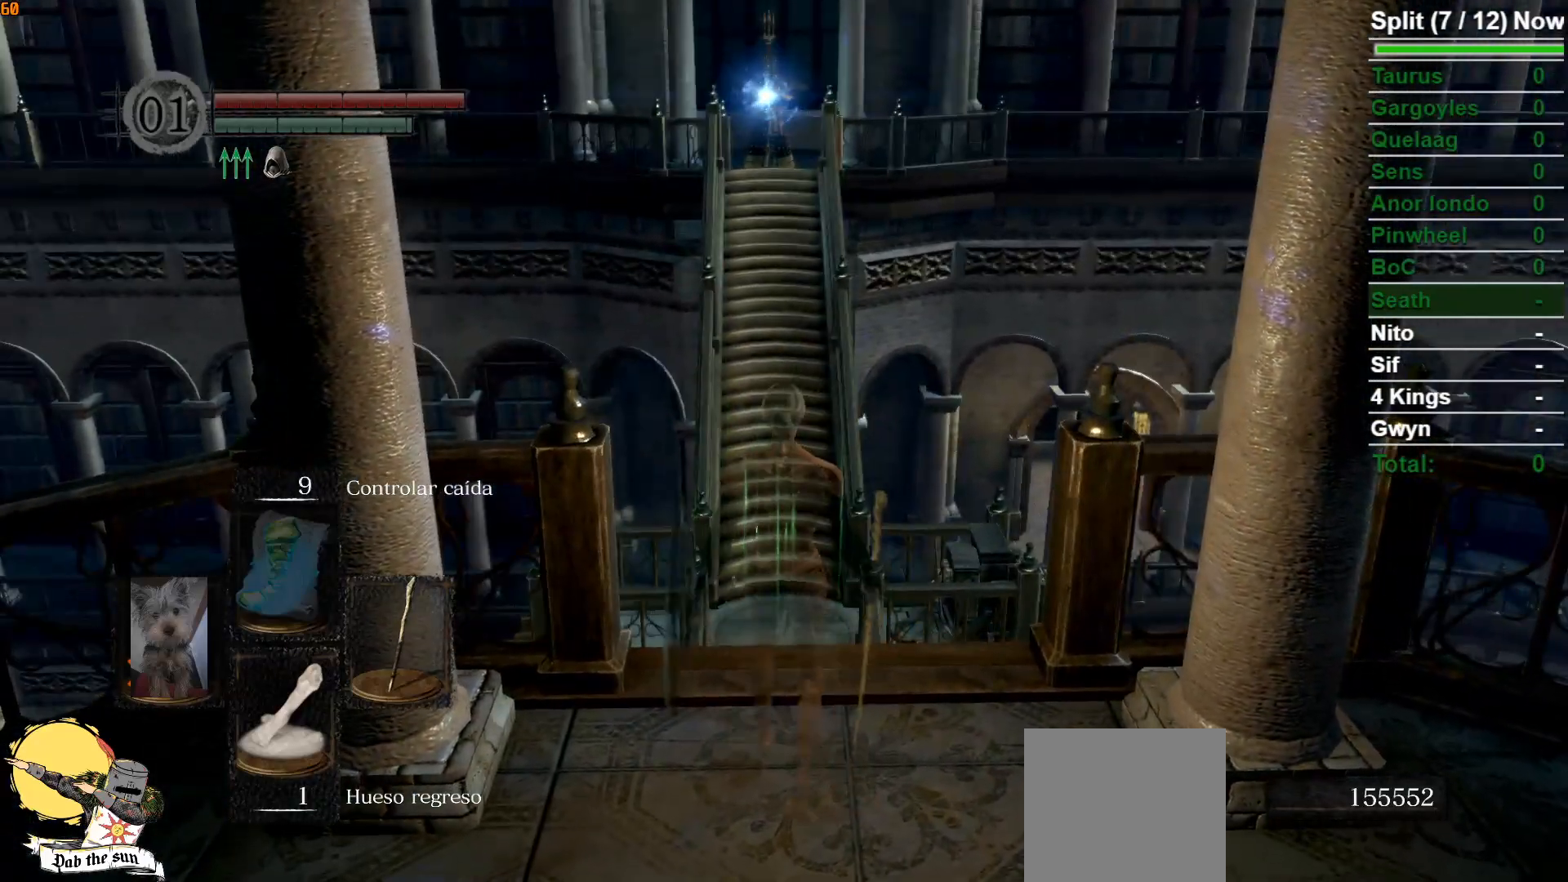
{"buttons": [], "left_stick": "center", "right_stick": "center", "events": []}
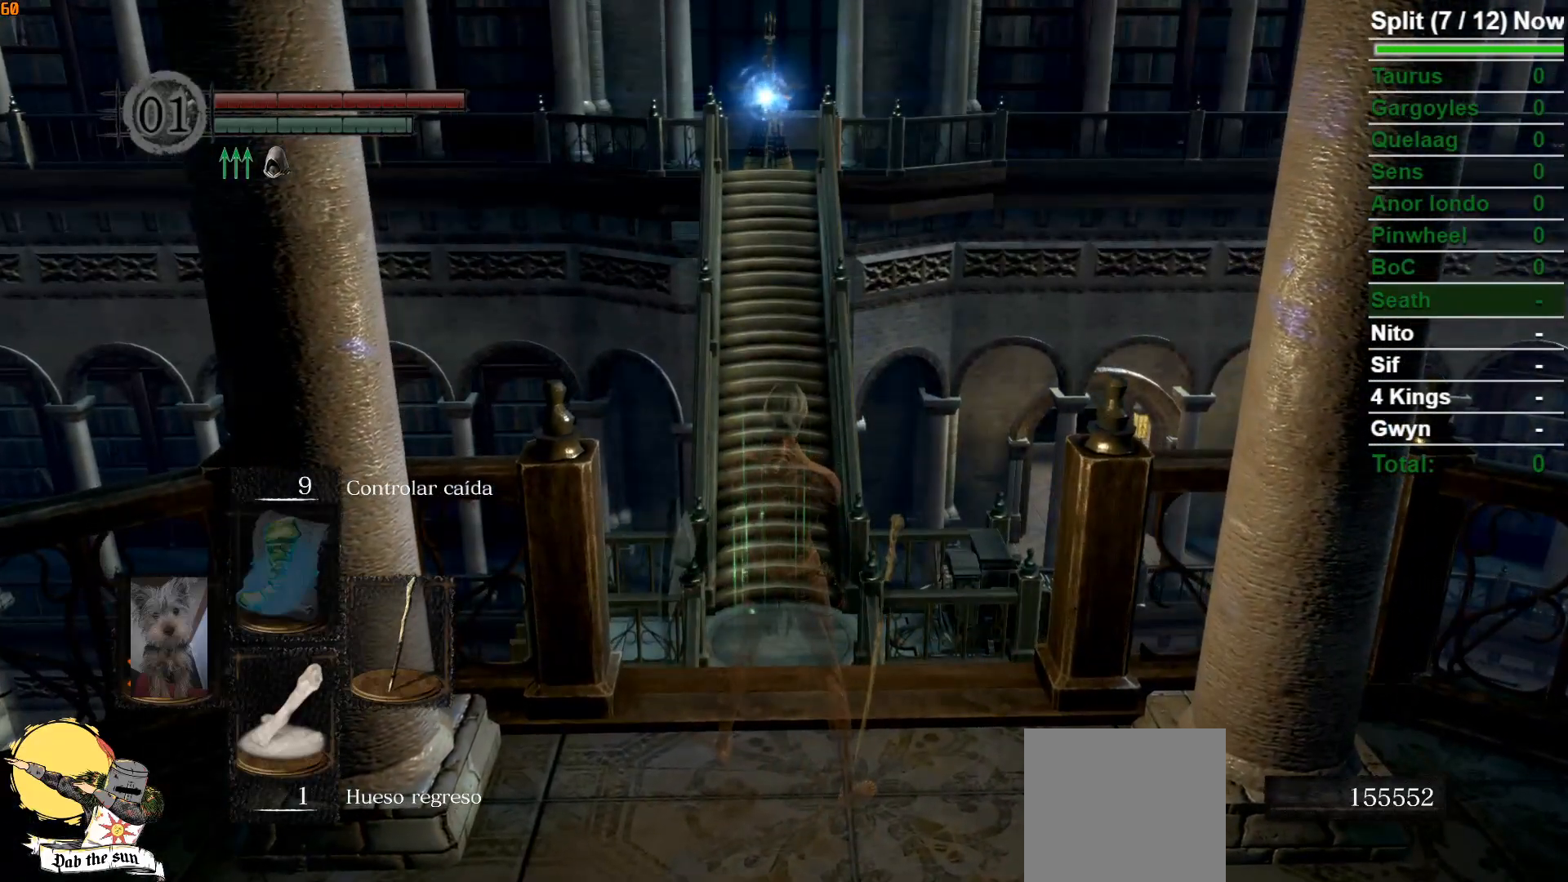
{"buttons": [], "left_stick": "up", "right_stick": "center", "events": [[183, "left_stick", "up"], [250, "B", "down"], [400, "B", "up"]]}
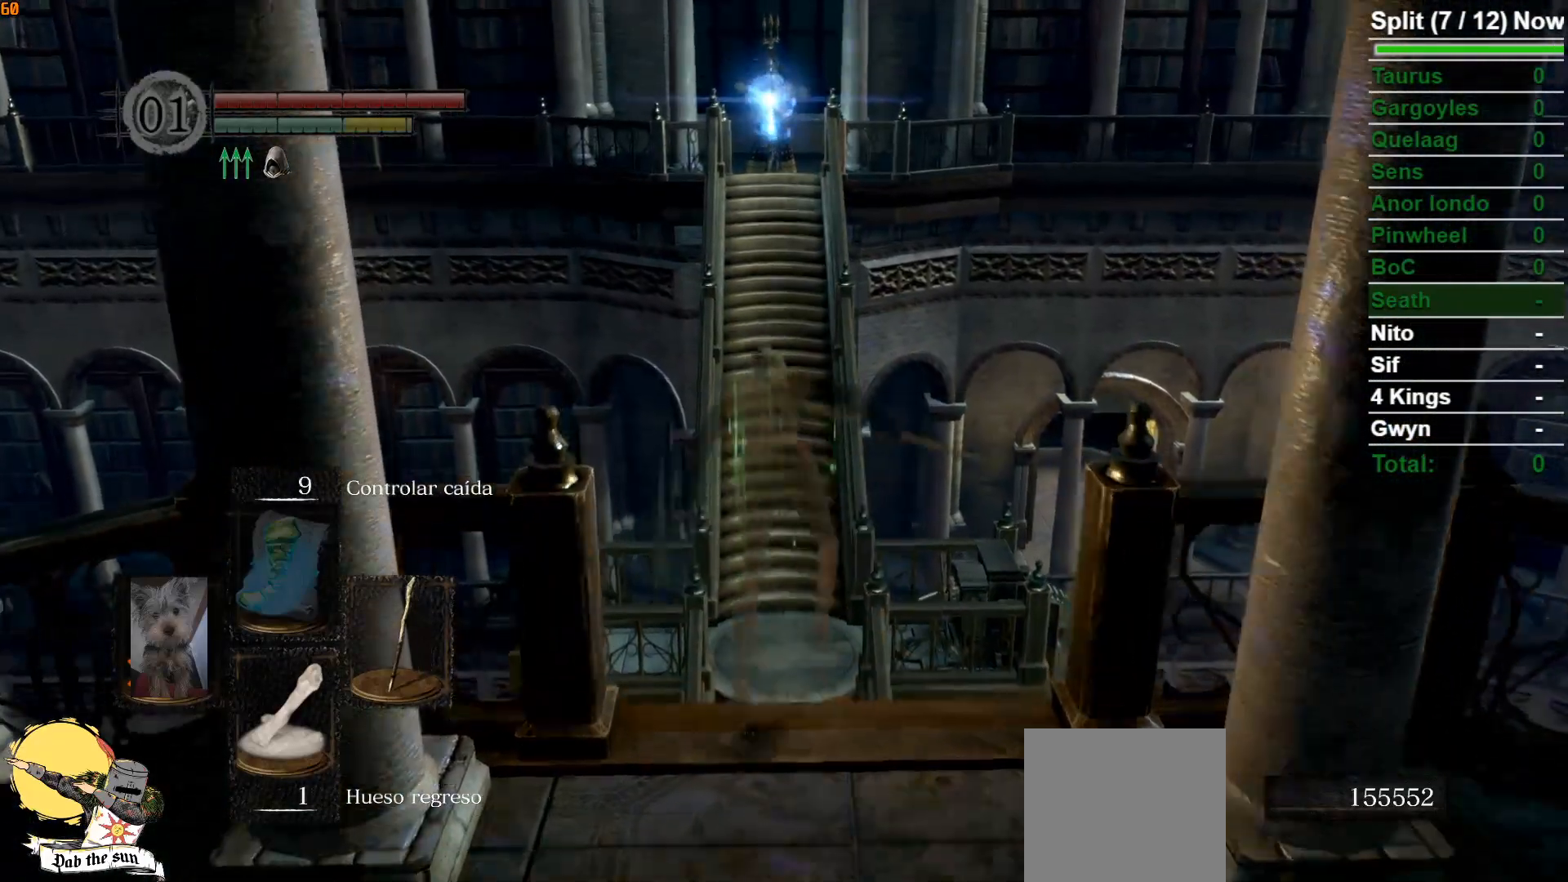
{"buttons": [], "left_stick": "up", "right_stick": "down", "events": [[450, "right_stick", "down"]]}
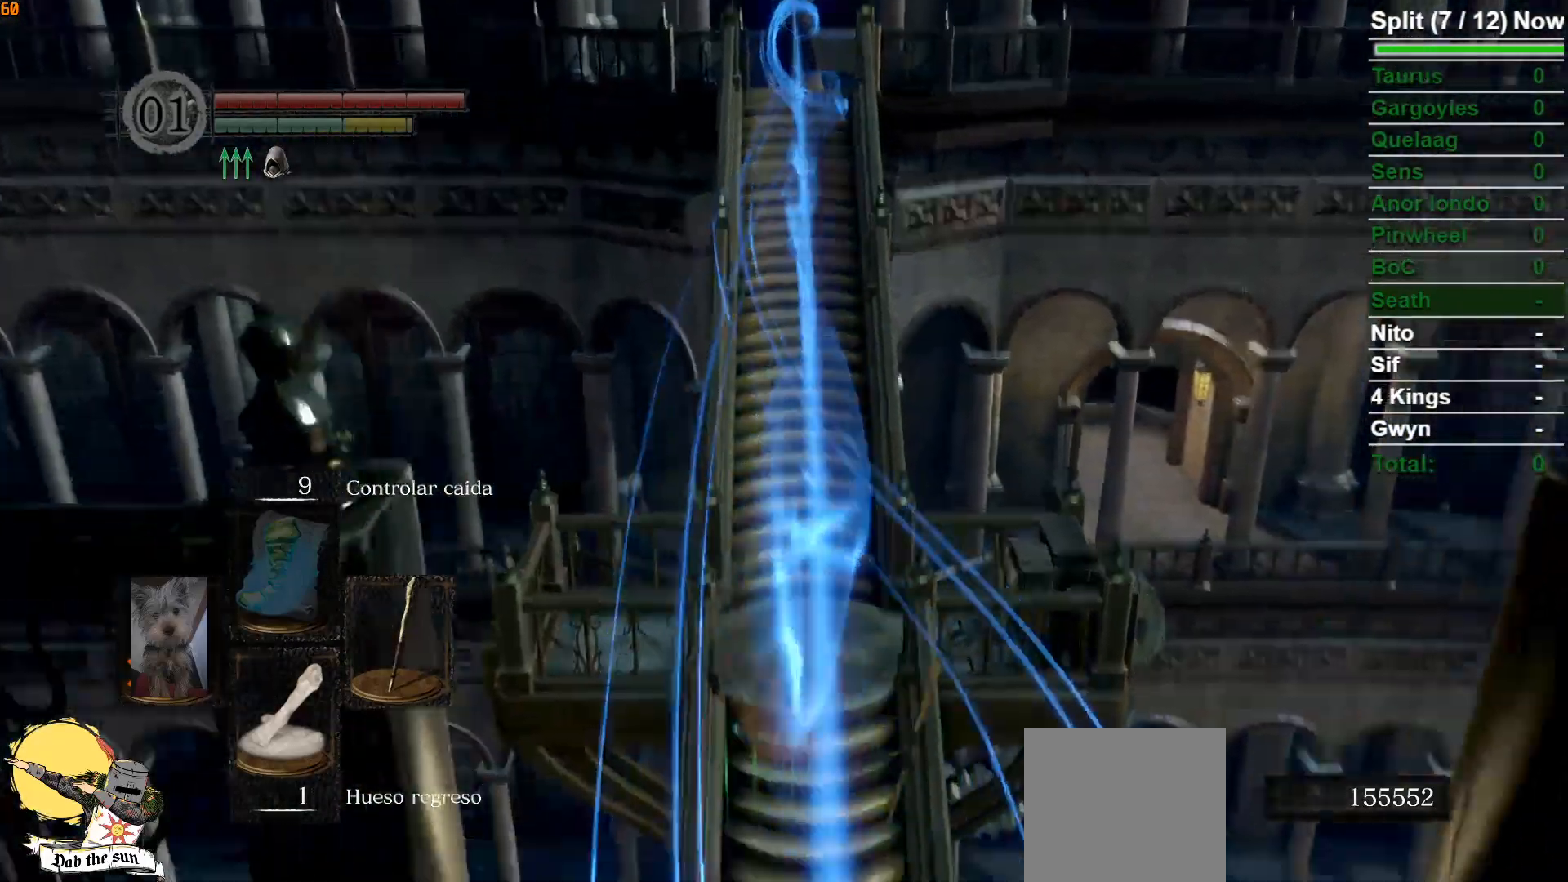
{"buttons": ["B"], "left_stick": "up", "right_stick": "center", "events": [[33, "left_stick", "up-right"], [133, "right_stick", "center"], [267, "B", "down"], [350, "B", "up"], [383, "left_stick", "up"], [433, "B", "down"]]}
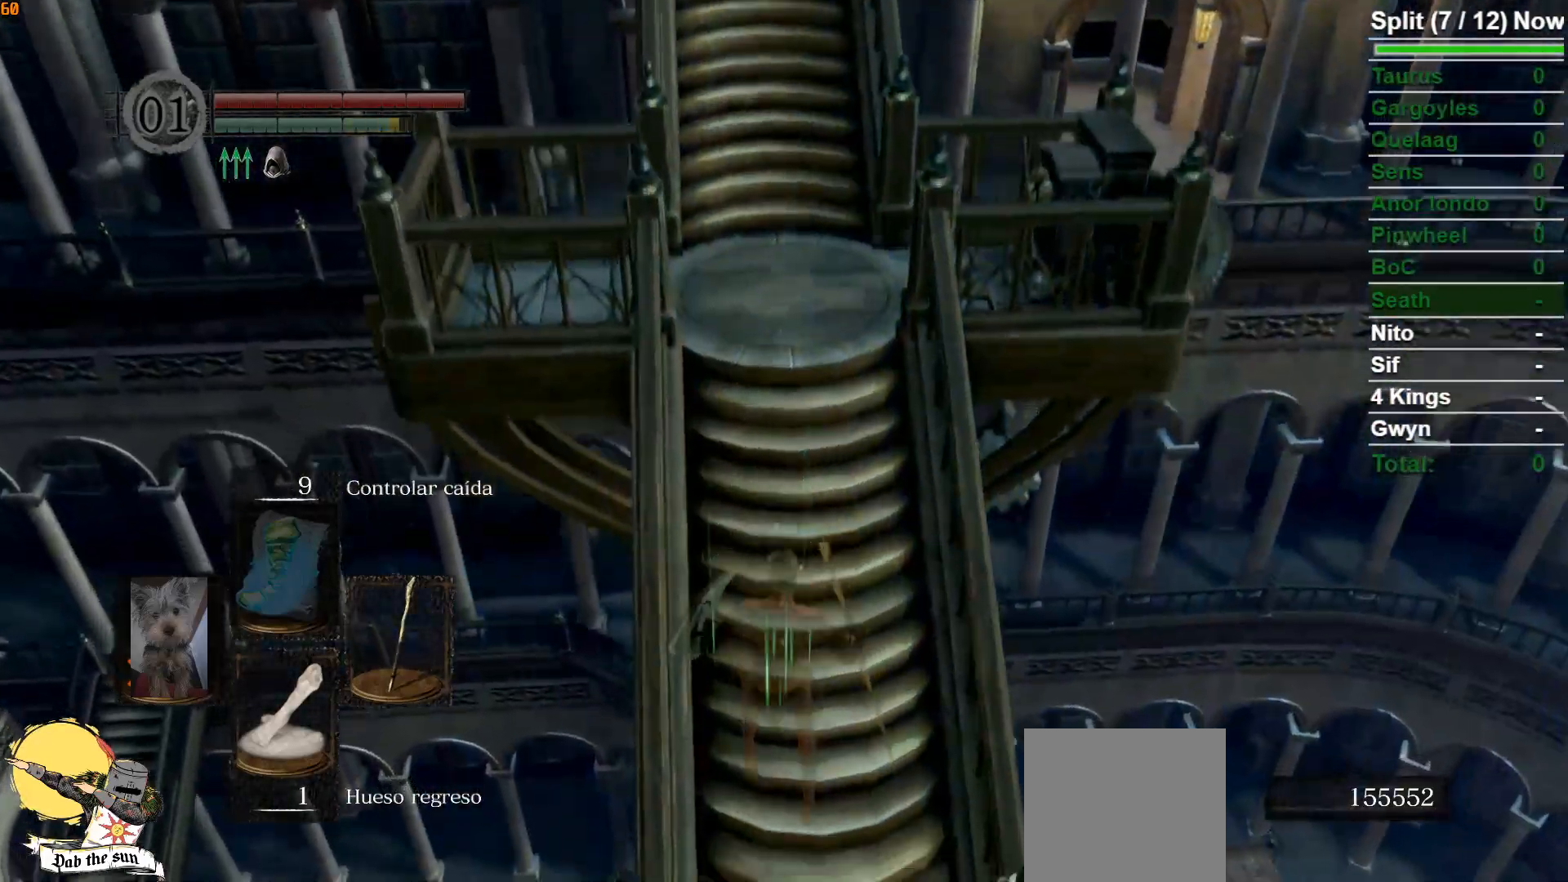
{"buttons": [], "left_stick": "up", "right_stick": "center", "events": [[17, "B", "up"], [100, "B", "down"], [150, "B", "up"], [250, "B", "down"], [300, "B", "up"], [400, "B", "down"], [450, "B", "up"]]}
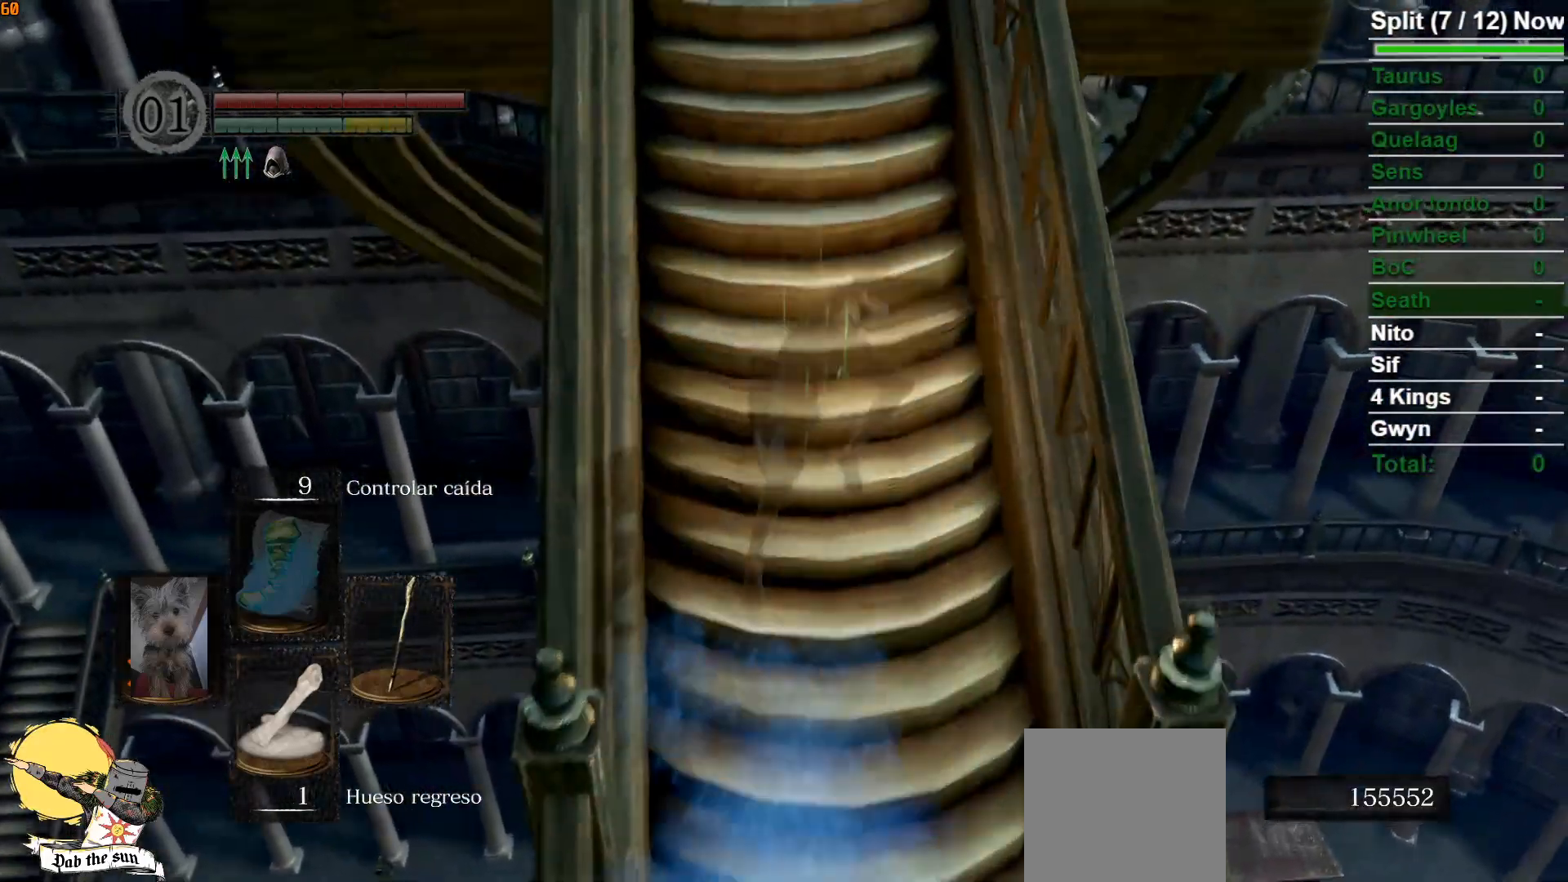
{"buttons": ["B"], "left_stick": "up", "right_stick": "center"}
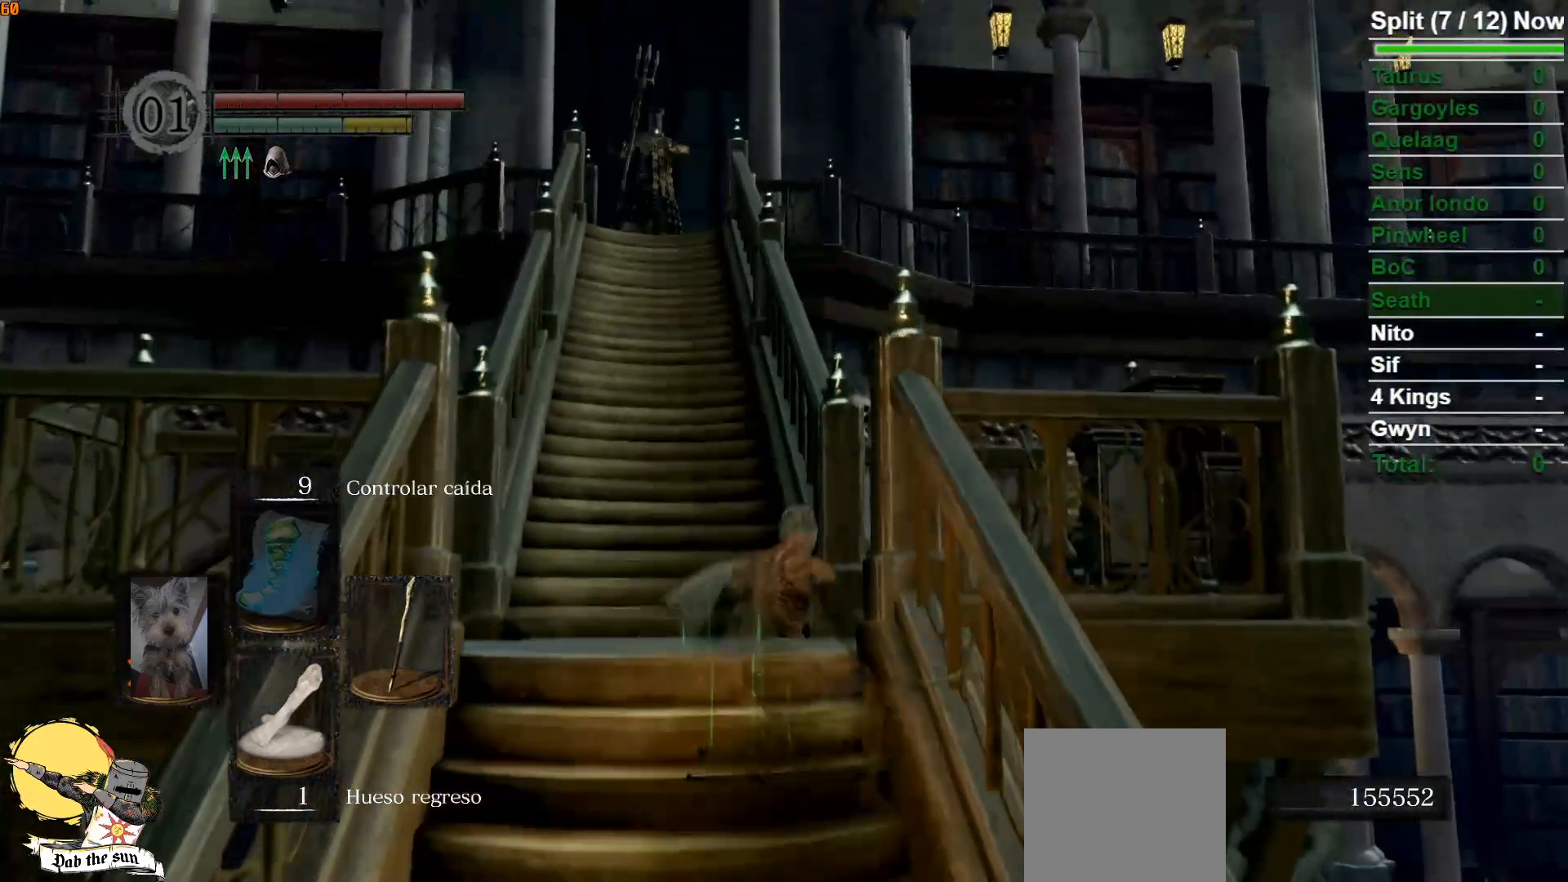
{"buttons": [], "left_stick": "up", "right_stick": "center", "events": [[100, "right_stick", "down-right"], [383, "right_stick", "center"], [417, "B", "up"]]}
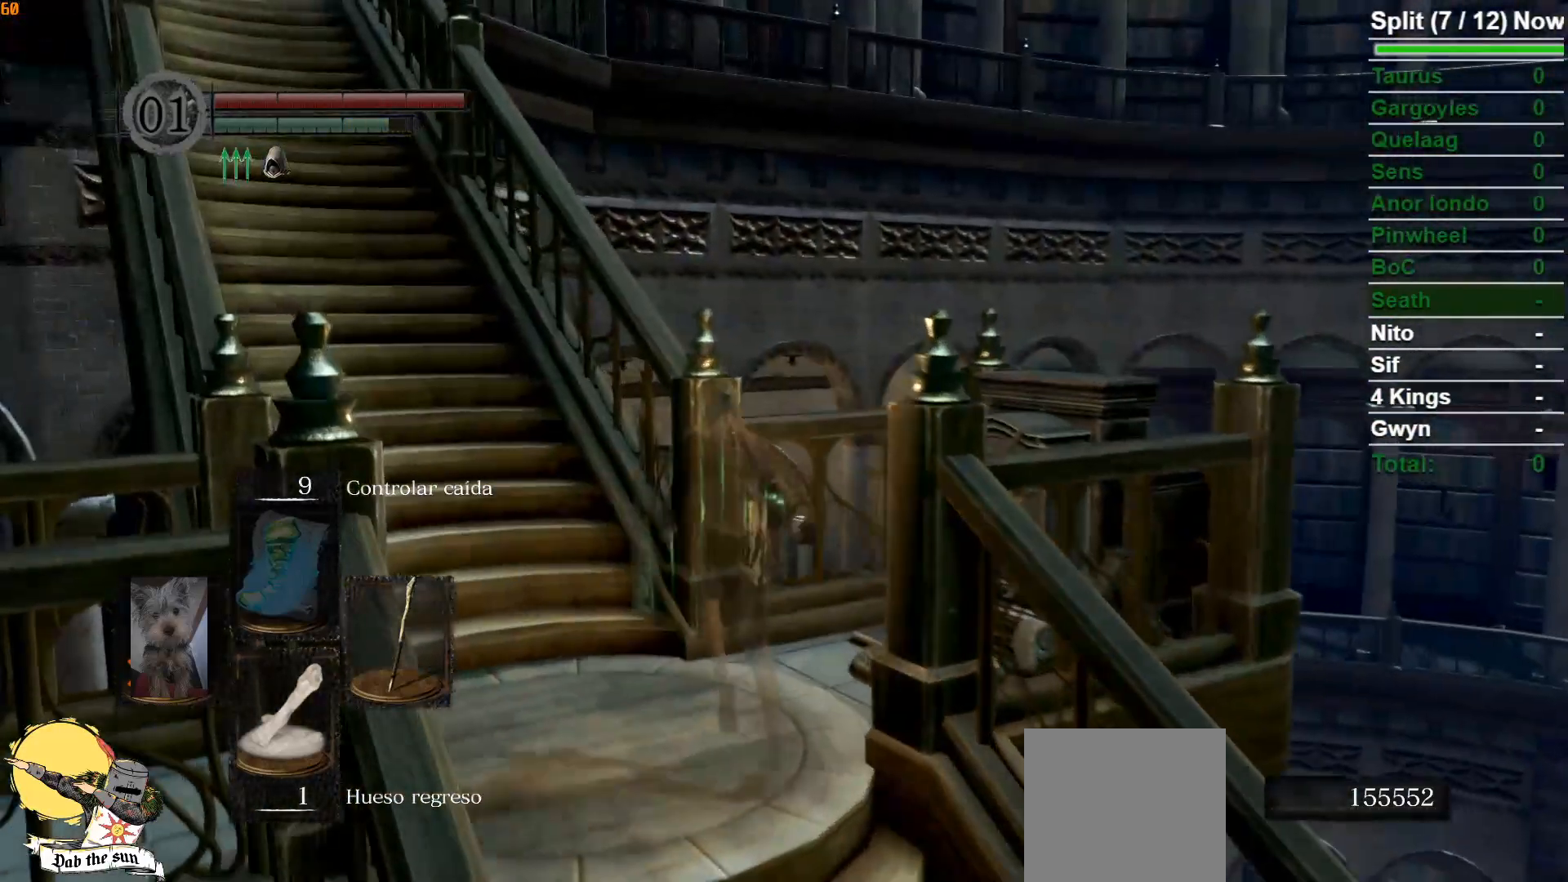
{"buttons": [], "left_stick": "center", "right_stick": "center", "events": [[283, "A", "down"], [333, "A", "up"], [417, "A", "down"], [450, "left_stick", "center"], [483, "A", "up"]]}
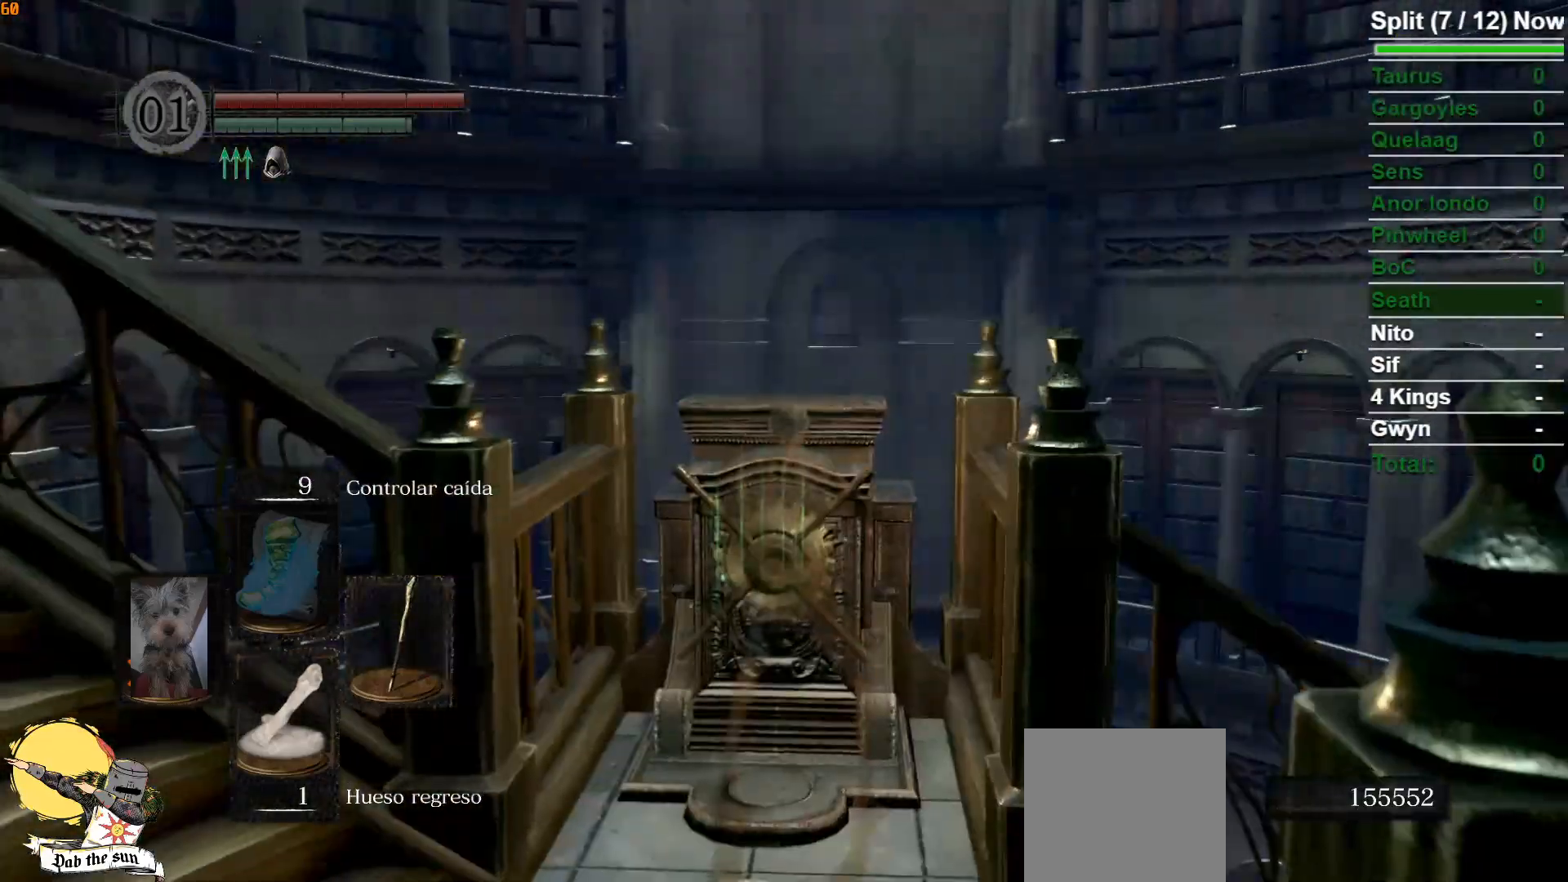
{"buttons": [], "left_stick": "center", "right_stick": "up-left", "events": [[217, "right_stick", "left"], [483, "right_stick", "up-left"]]}
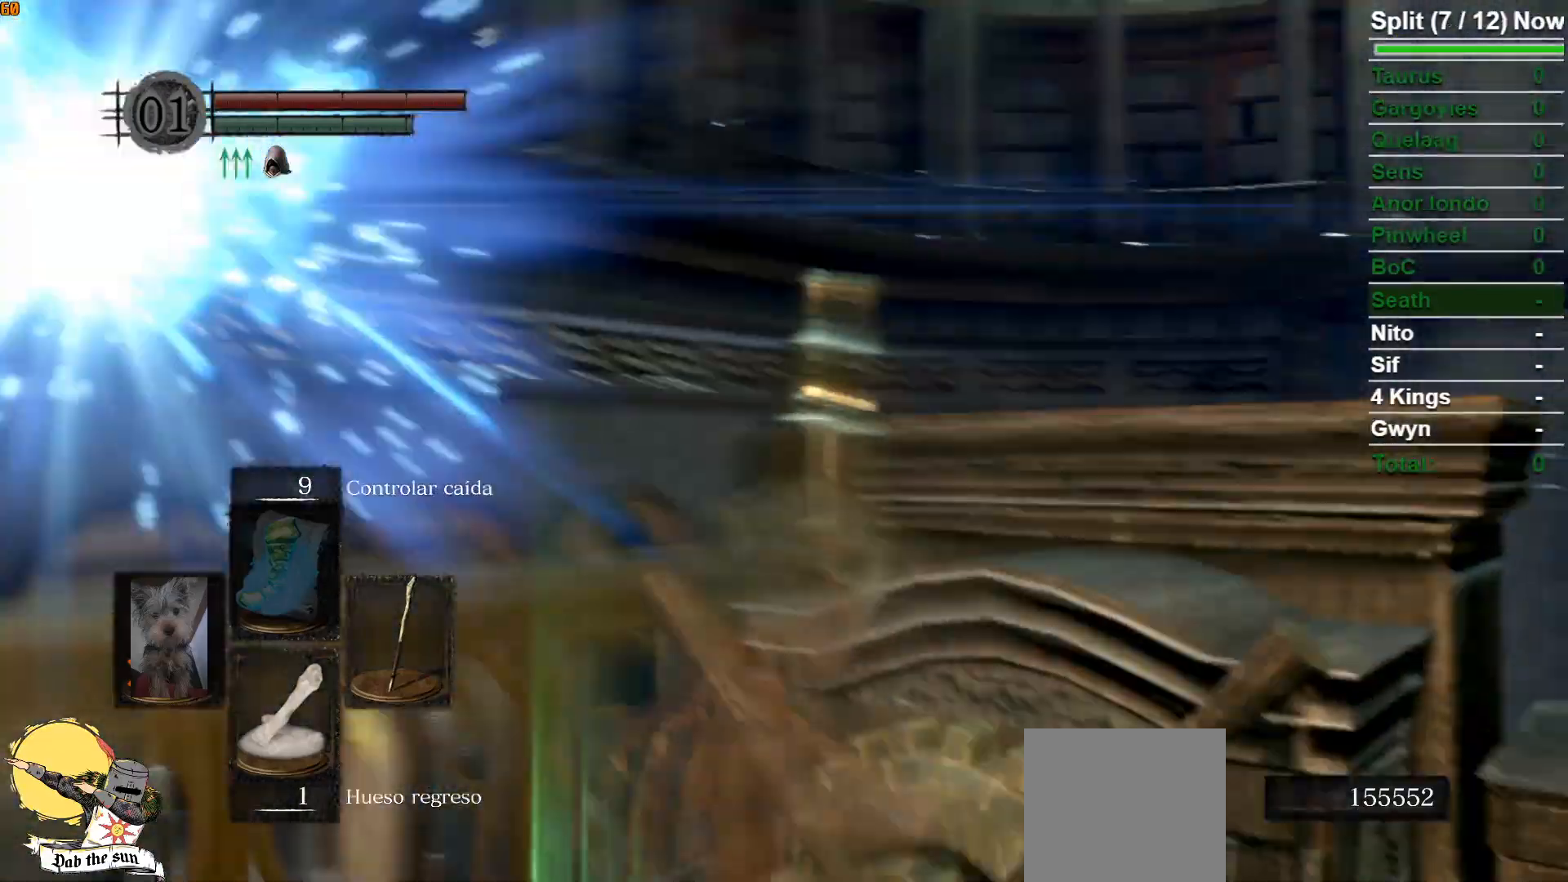
{"buttons": [], "left_stick": "center", "right_stick": "center", "events": [[300, "right_stick", "center"]]}
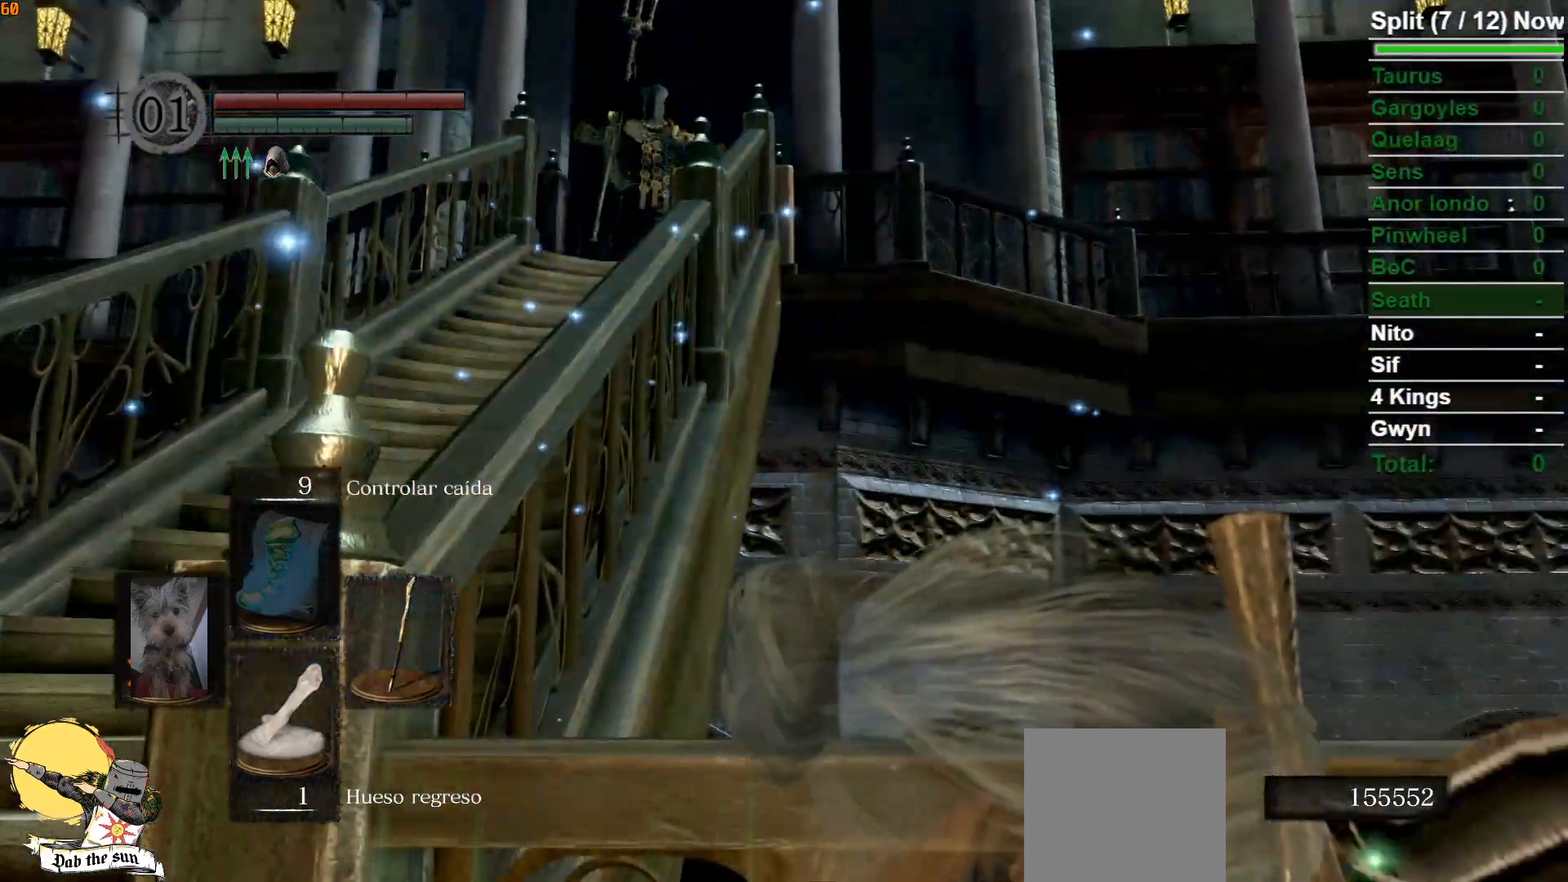
{"buttons": [], "left_stick": "center", "right_stick": "center", "events": []}
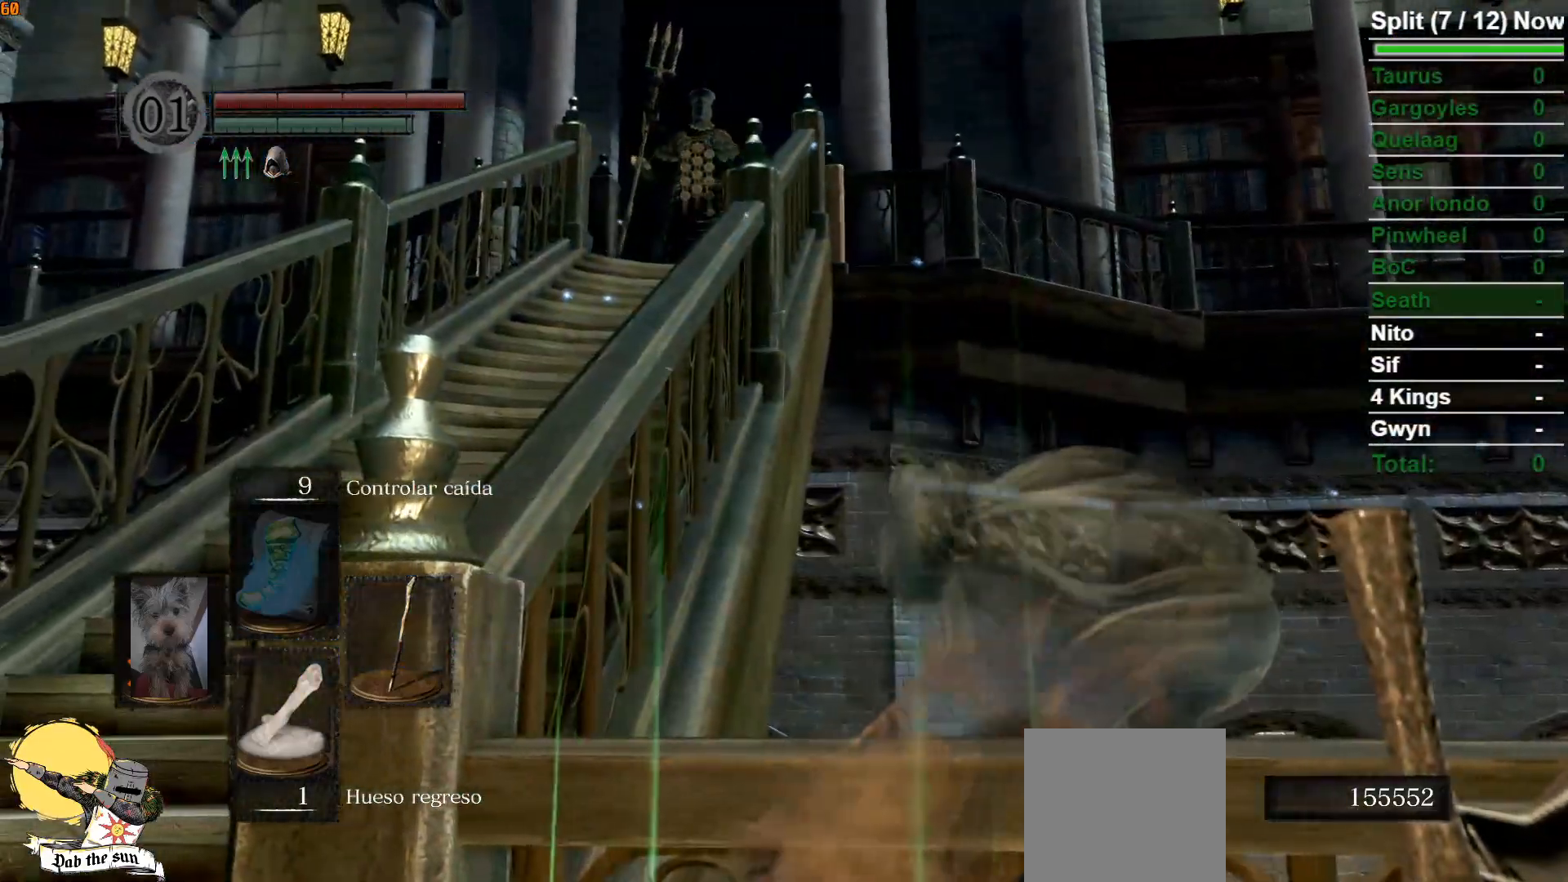
{"buttons": [], "left_stick": "center", "right_stick": "center", "events": []}
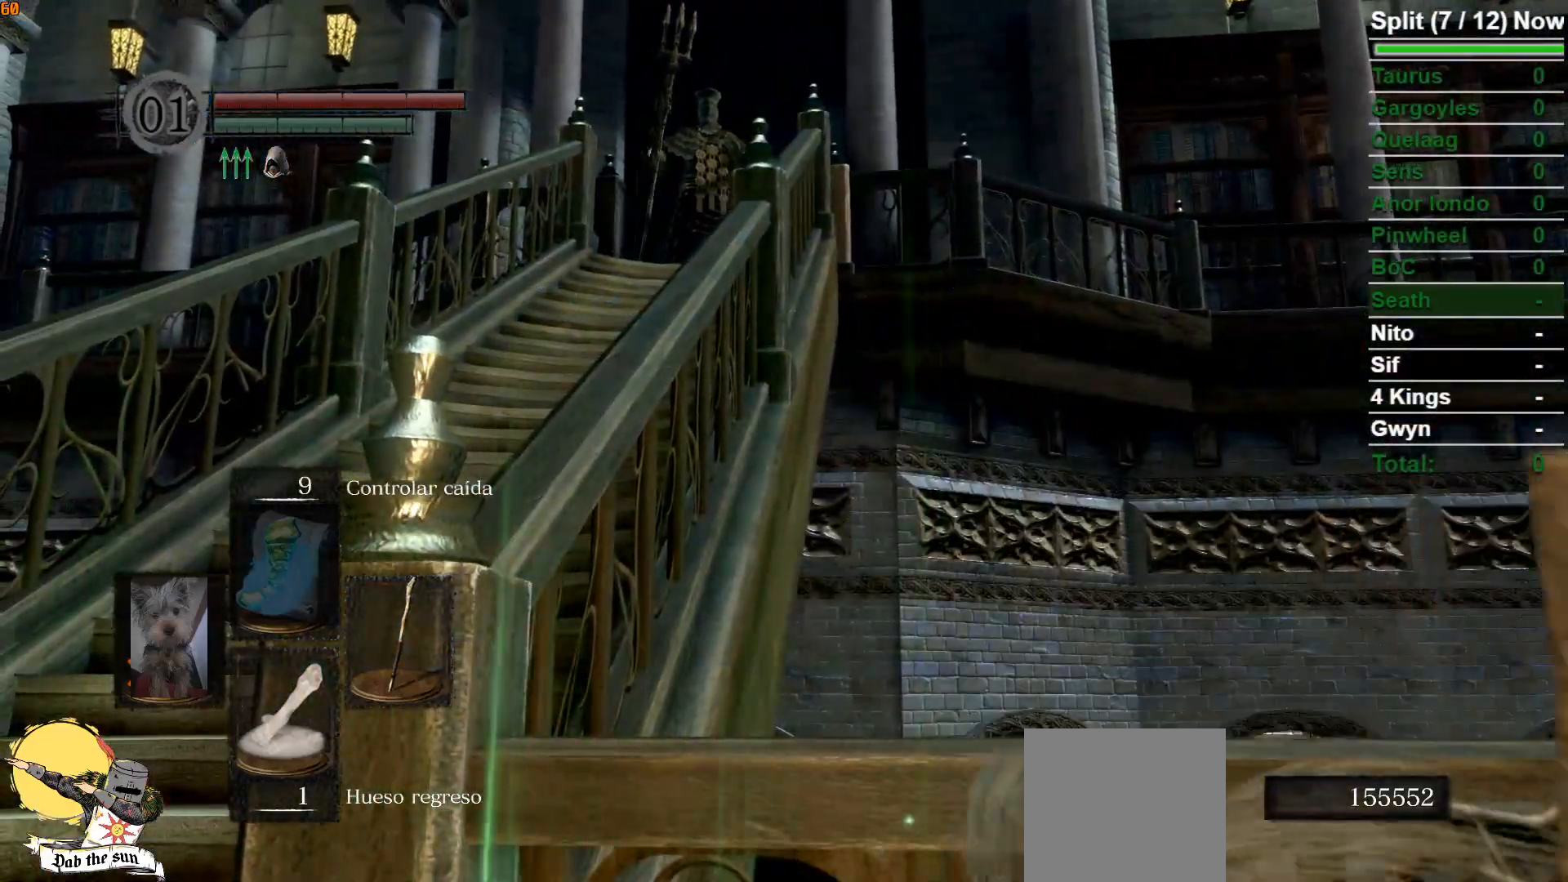
{"buttons": [], "left_stick": "up", "right_stick": "down-left", "events": [[300, "right_stick", "down-left"], [433, "left_stick", "up"]]}